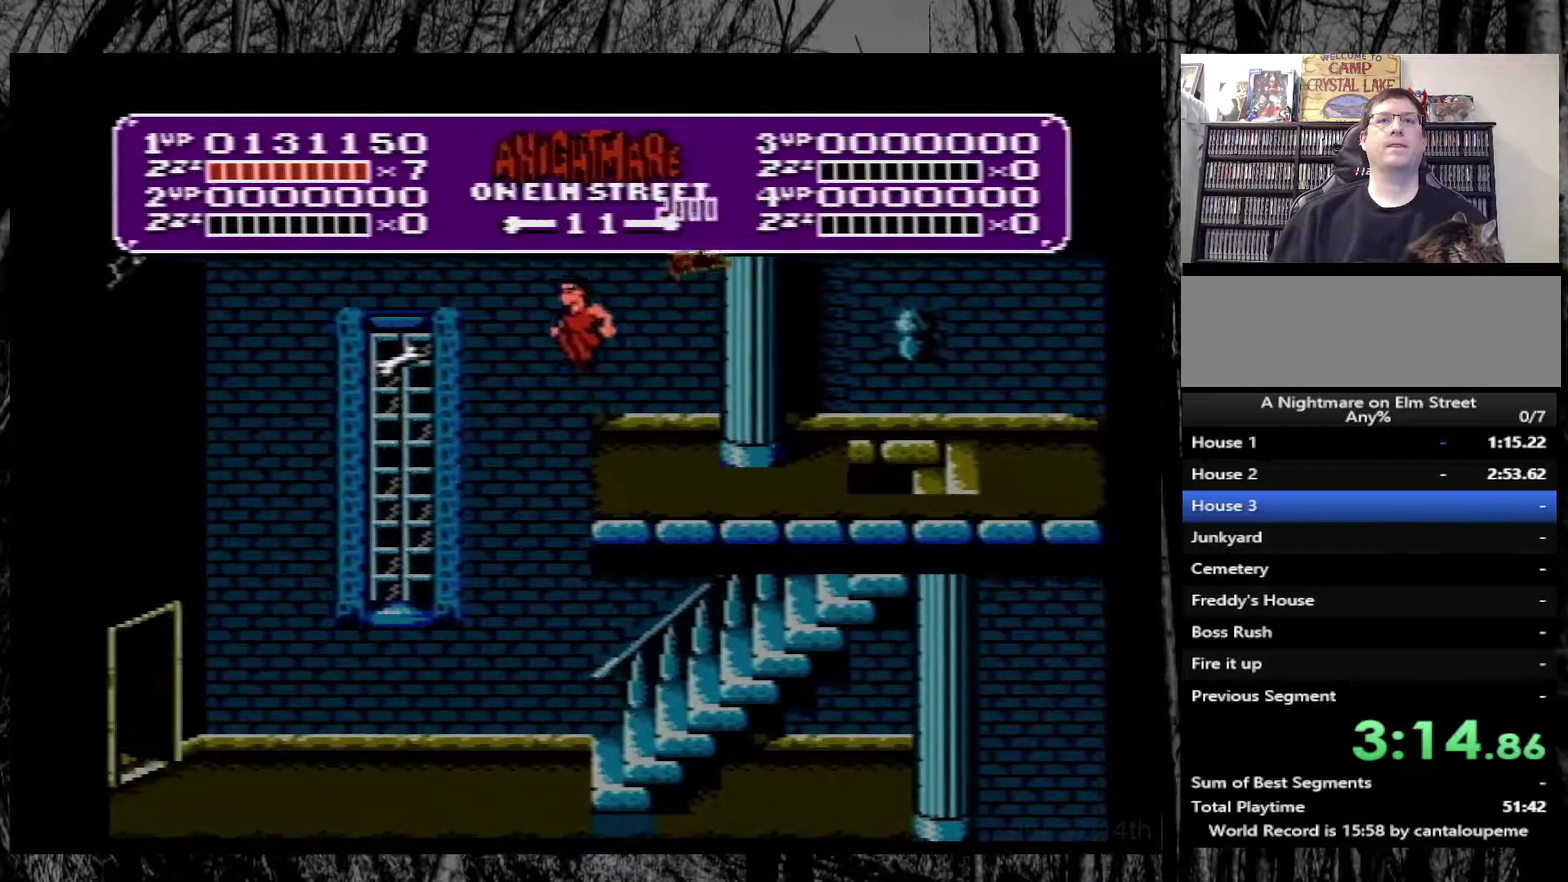
Gameplay with a controller (Nintendo layout); each line is a JSON object with the inputs held at the frame after it. "events" lists button and stick changes between this image and that frame as [ms after this image, input, new state], when the widget could be followed in between. Not read: L3 R3.
{"buttons": ["DPAD_RIGHT"], "events": [[50, "A", "up"], [400, "DPAD_LEFT", "up"], [450, "DPAD_RIGHT", "down"]]}
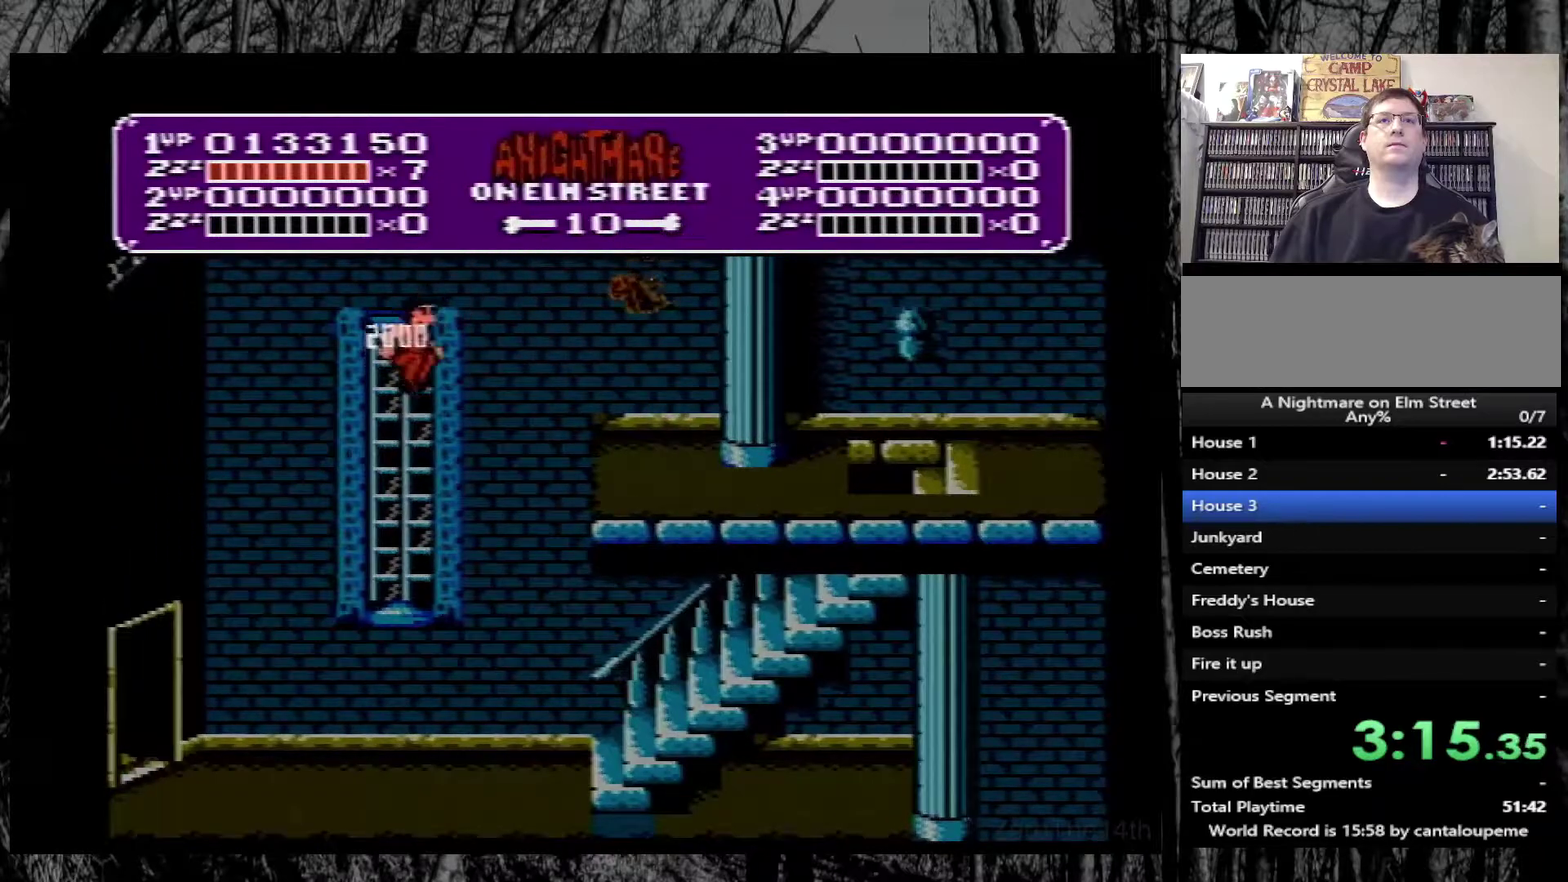
{"buttons": ["DPAD_RIGHT"], "events": []}
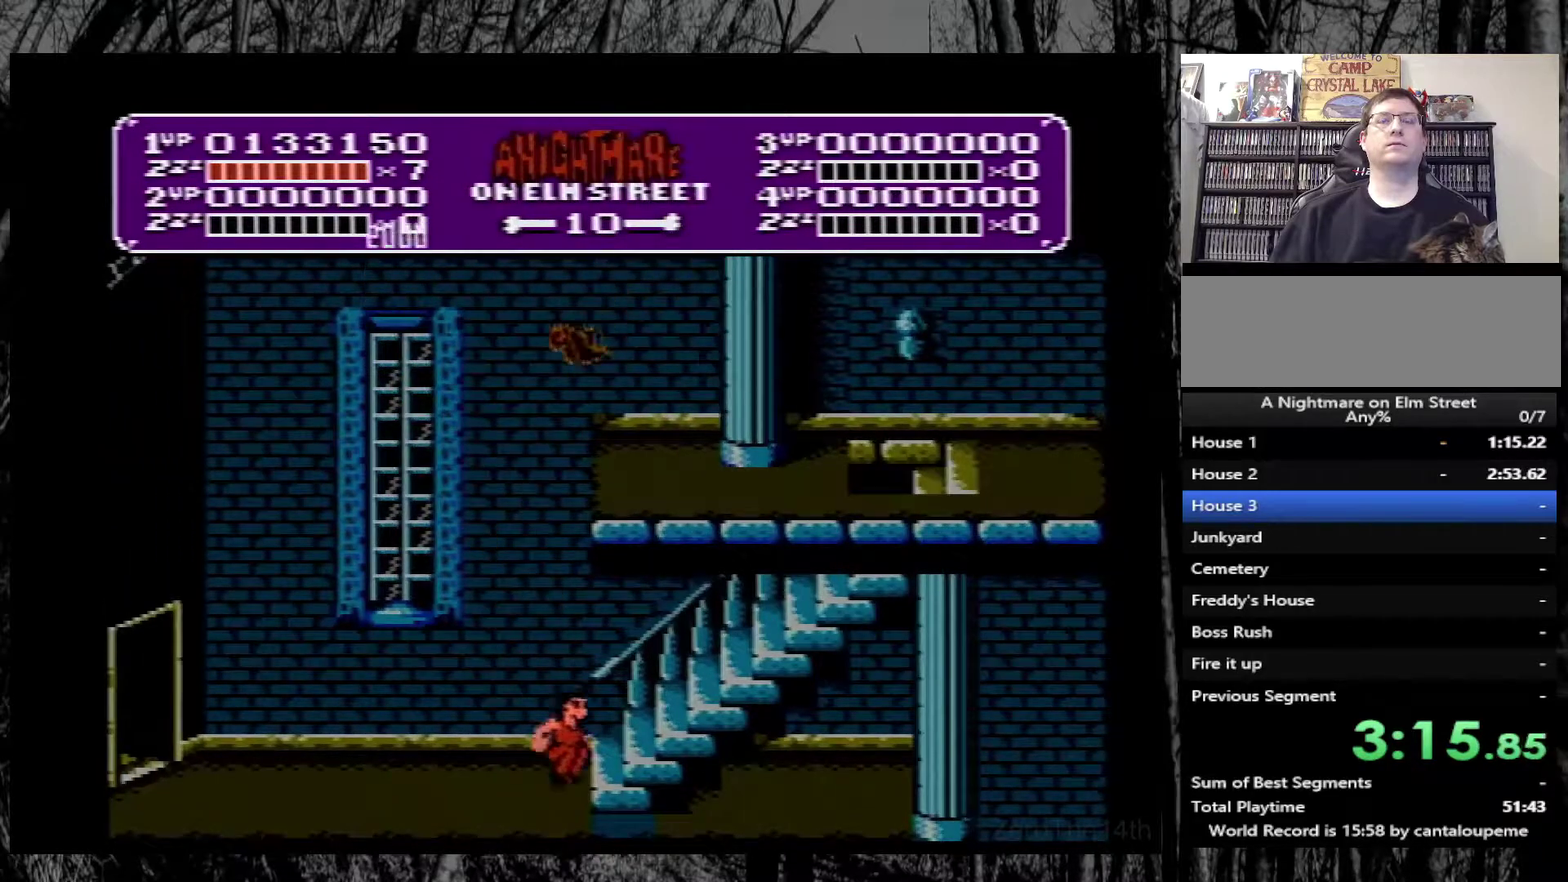
{"buttons": ["DPAD_RIGHT"], "events": []}
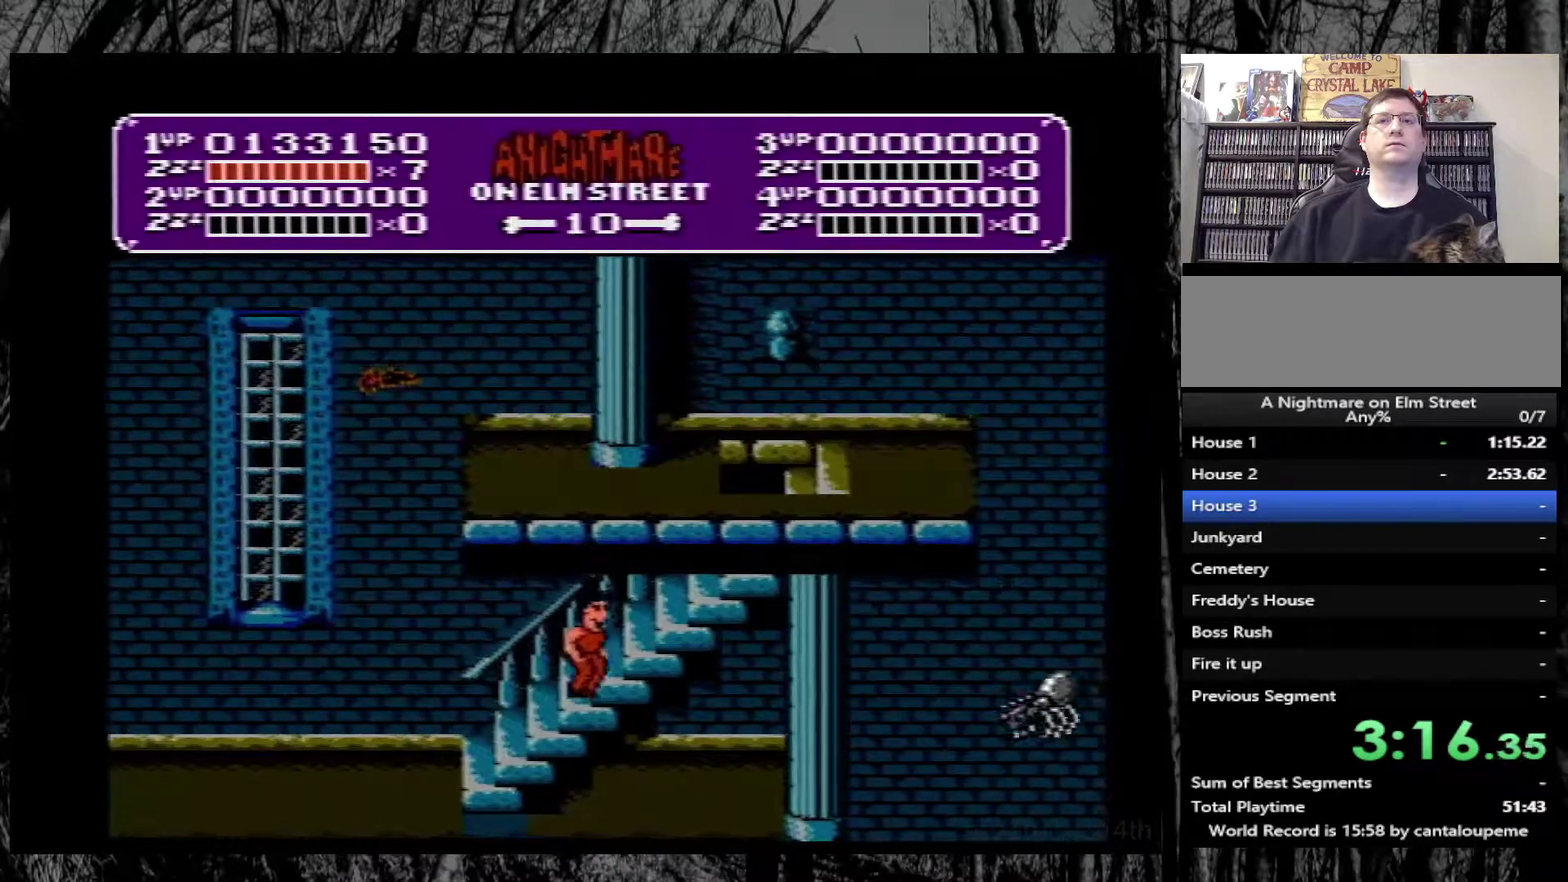
{"buttons": ["DPAD_RIGHT"], "events": []}
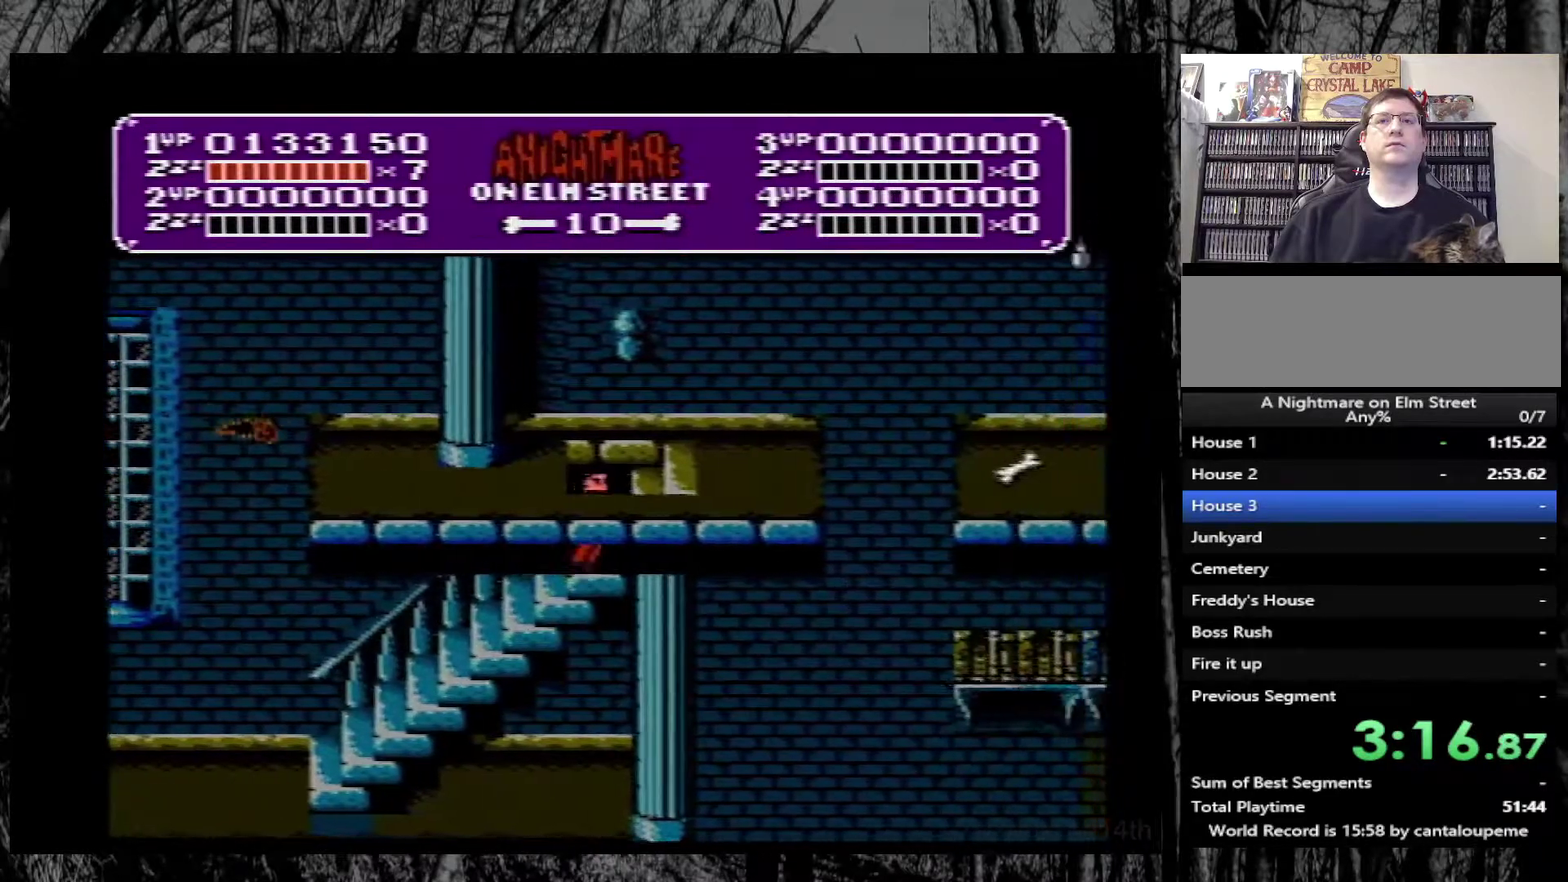
{"buttons": [], "events": [[333, "DPAD_RIGHT", "up"]]}
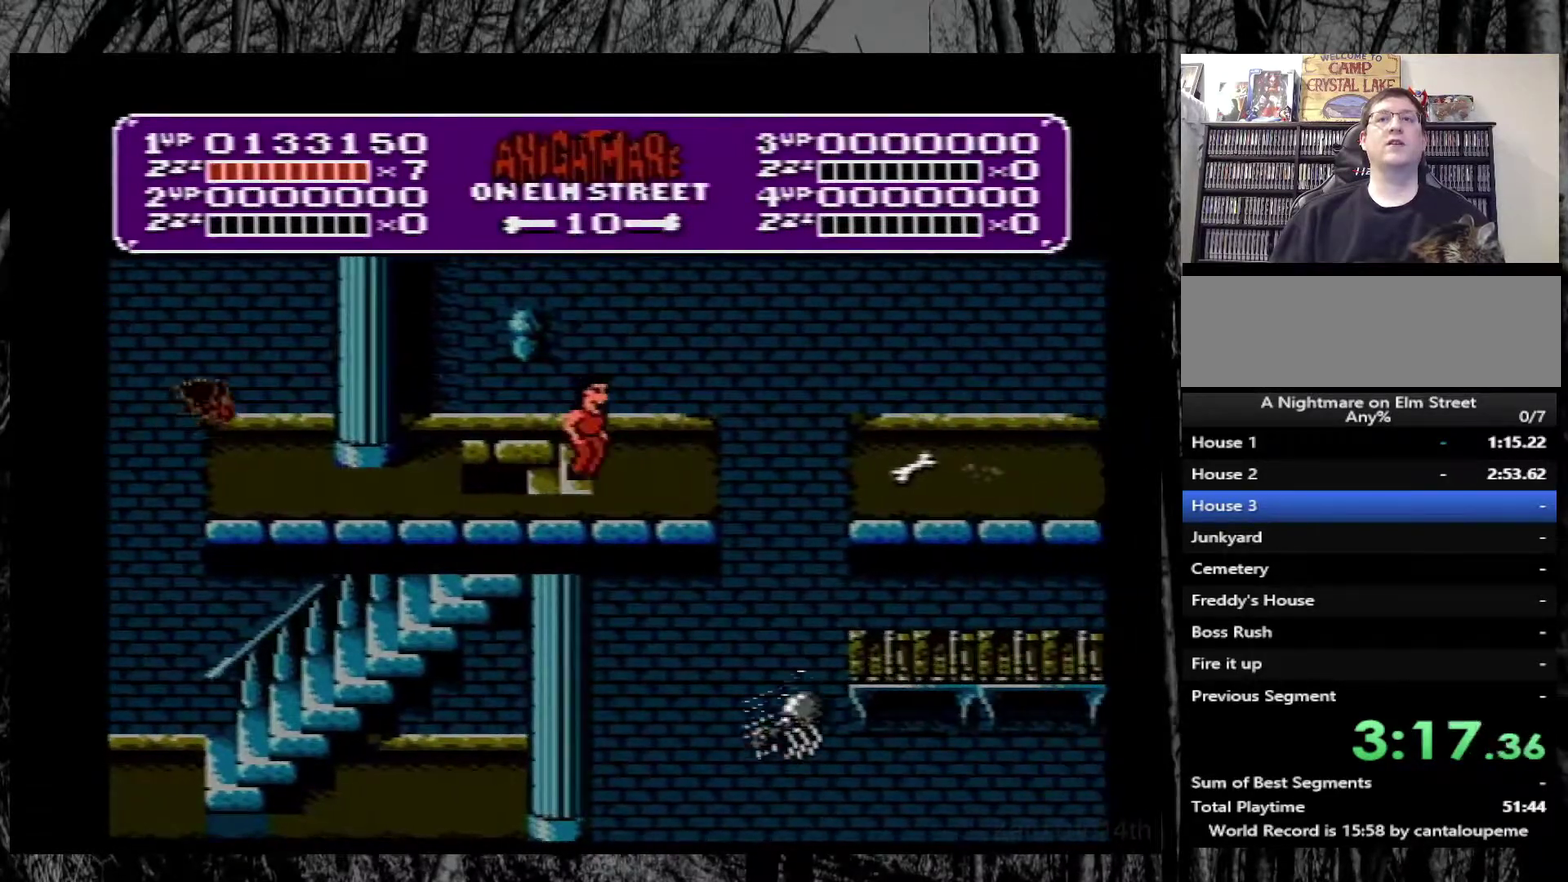
{"buttons": [], "events": [[150, "DPAD_RIGHT", "down"], [250, "DPAD_RIGHT", "up"]]}
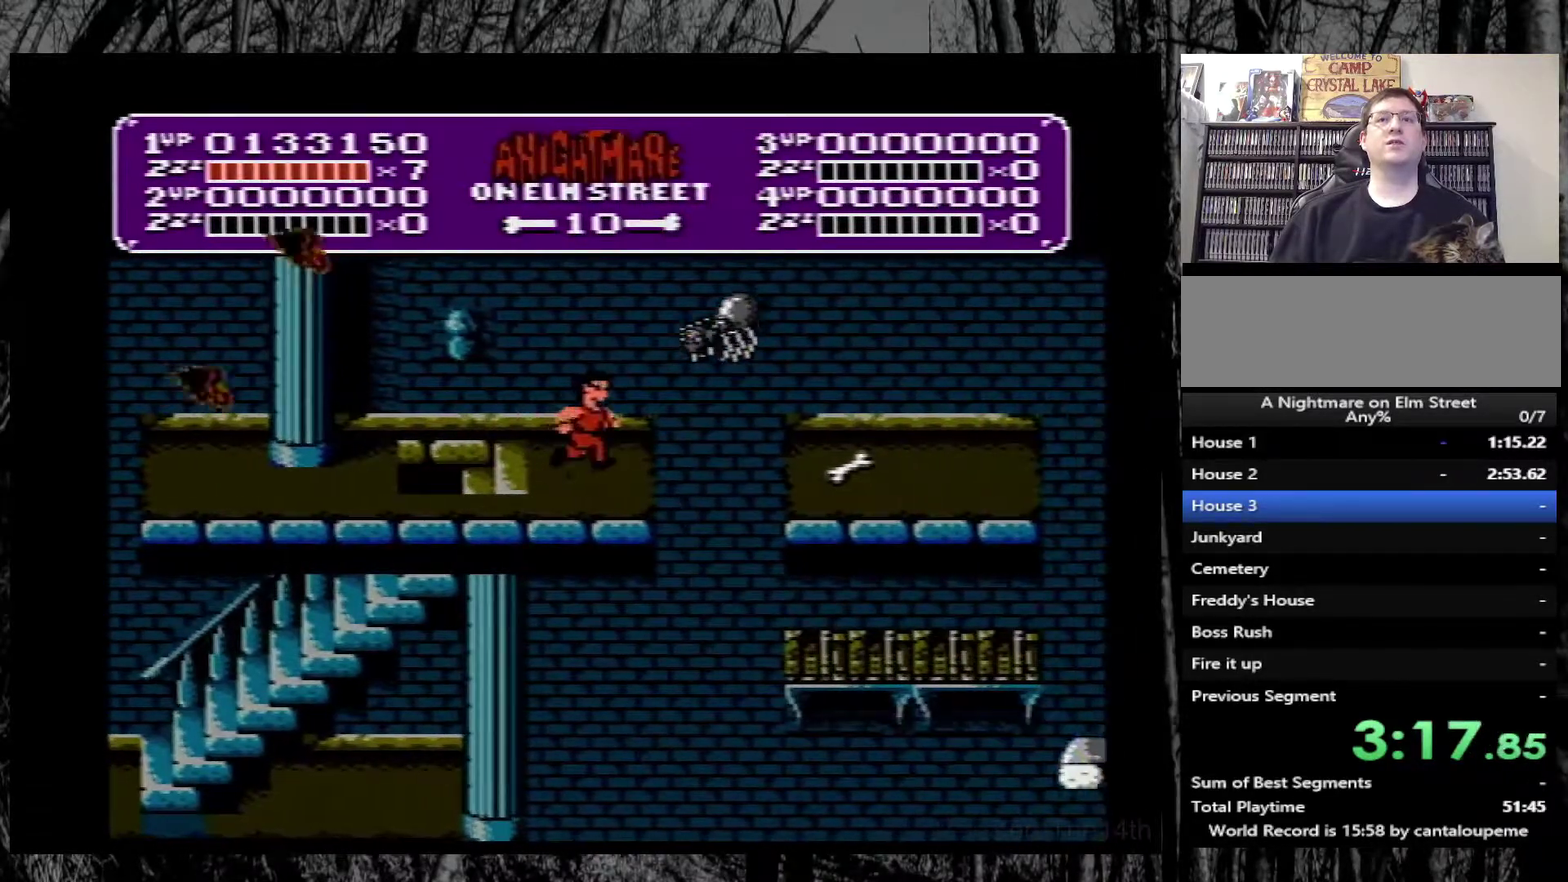
{"buttons": ["A", "DPAD_RIGHT"], "events": [[283, "A", "down"], [367, "DPAD_RIGHT", "down"]]}
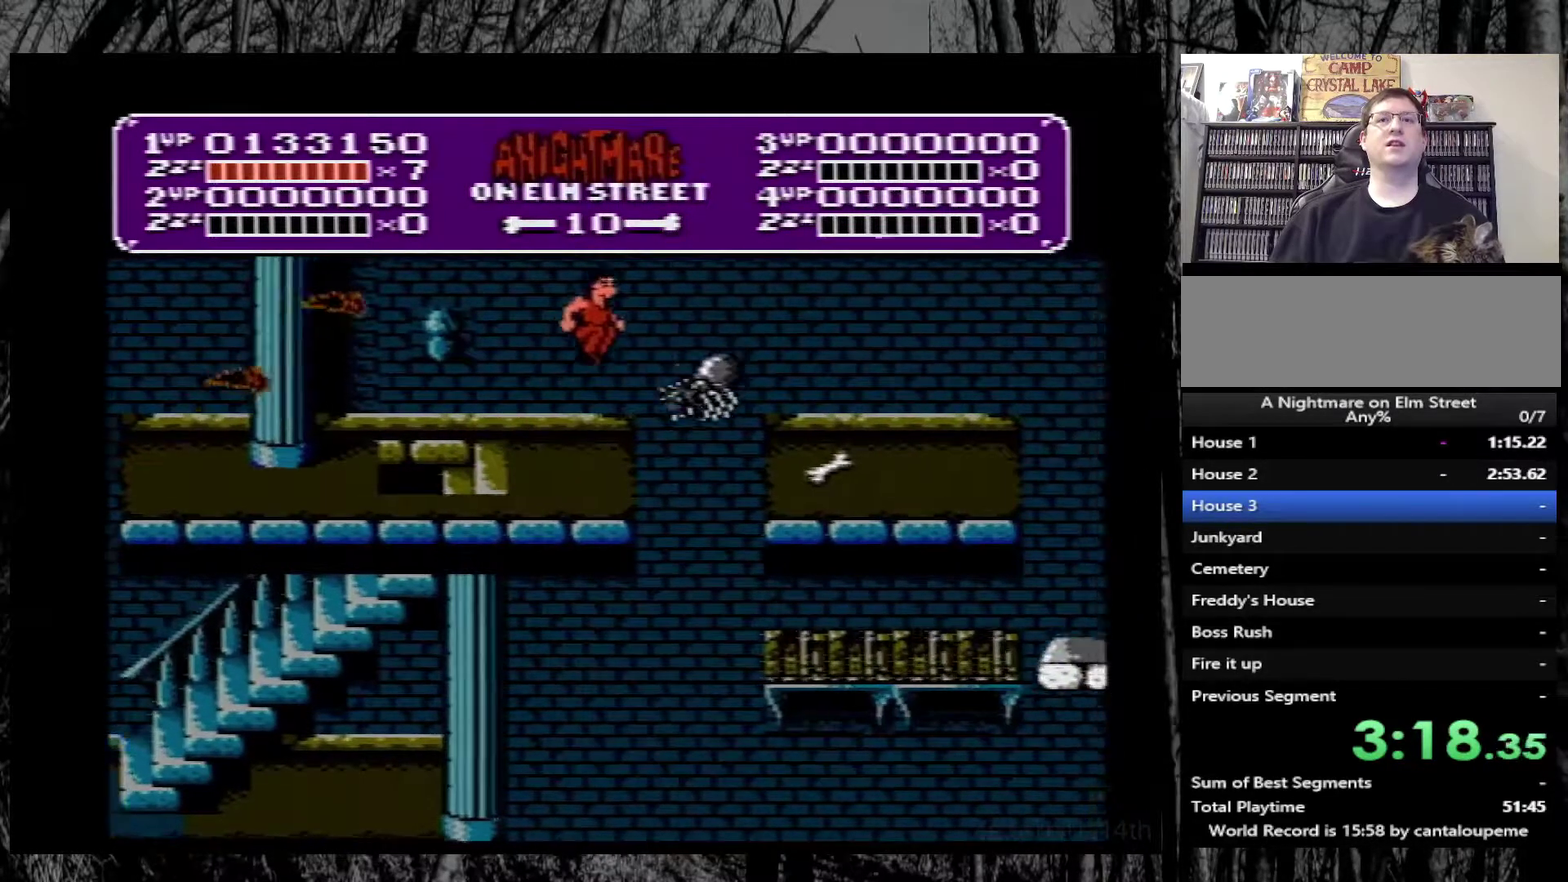
{"buttons": [], "events": [[117, "A", "up"], [367, "DPAD_RIGHT", "up"]]}
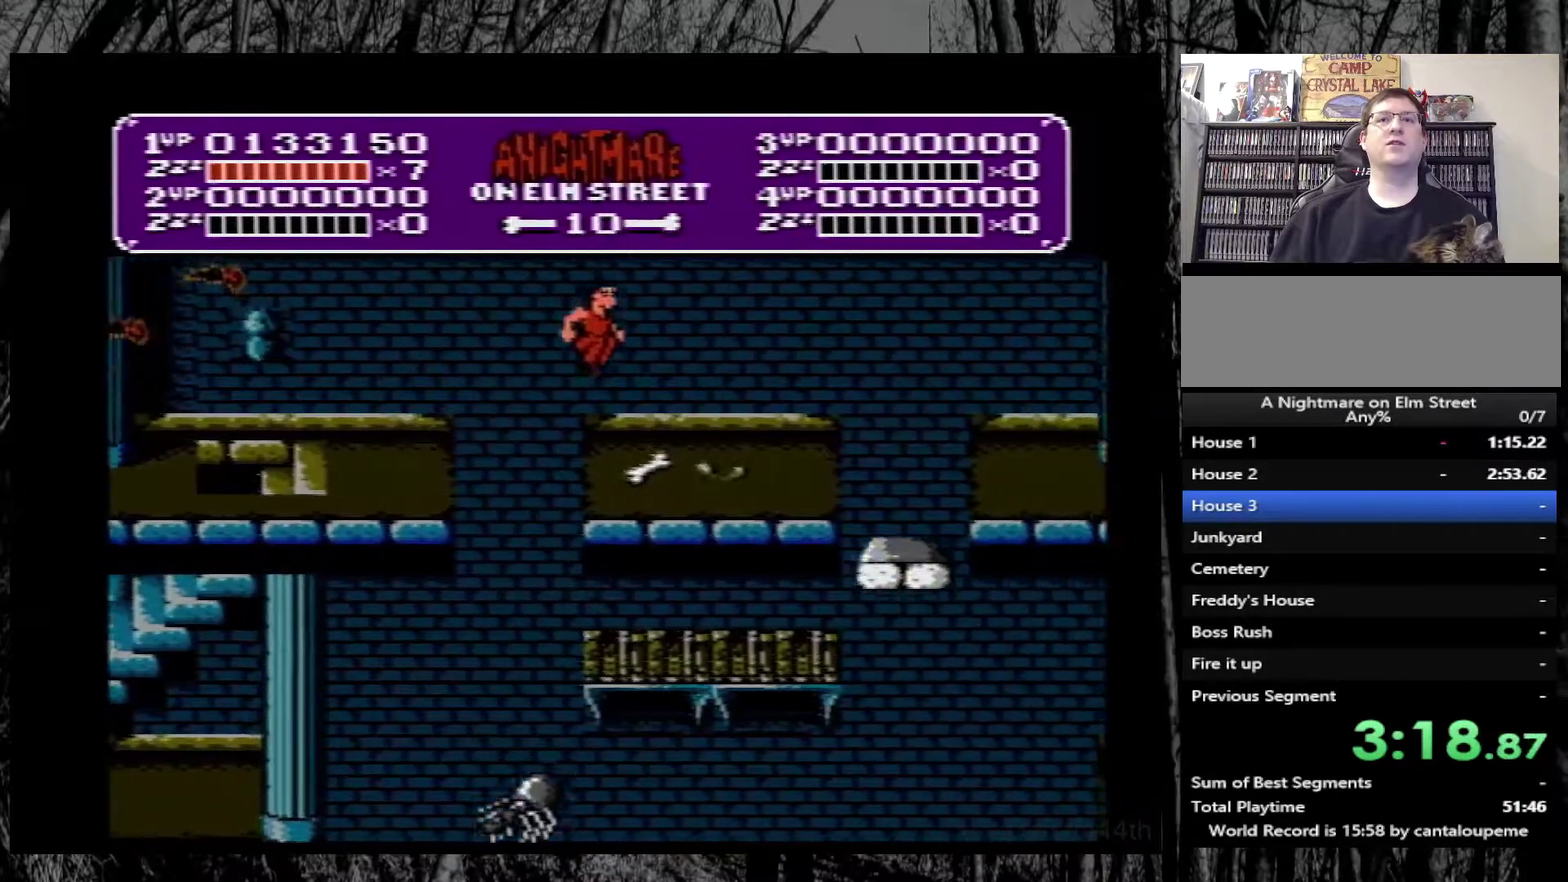
{"buttons": ["A", "DPAD_RIGHT"], "events": [[67, "DPAD_RIGHT", "down"], [433, "A", "down"]]}
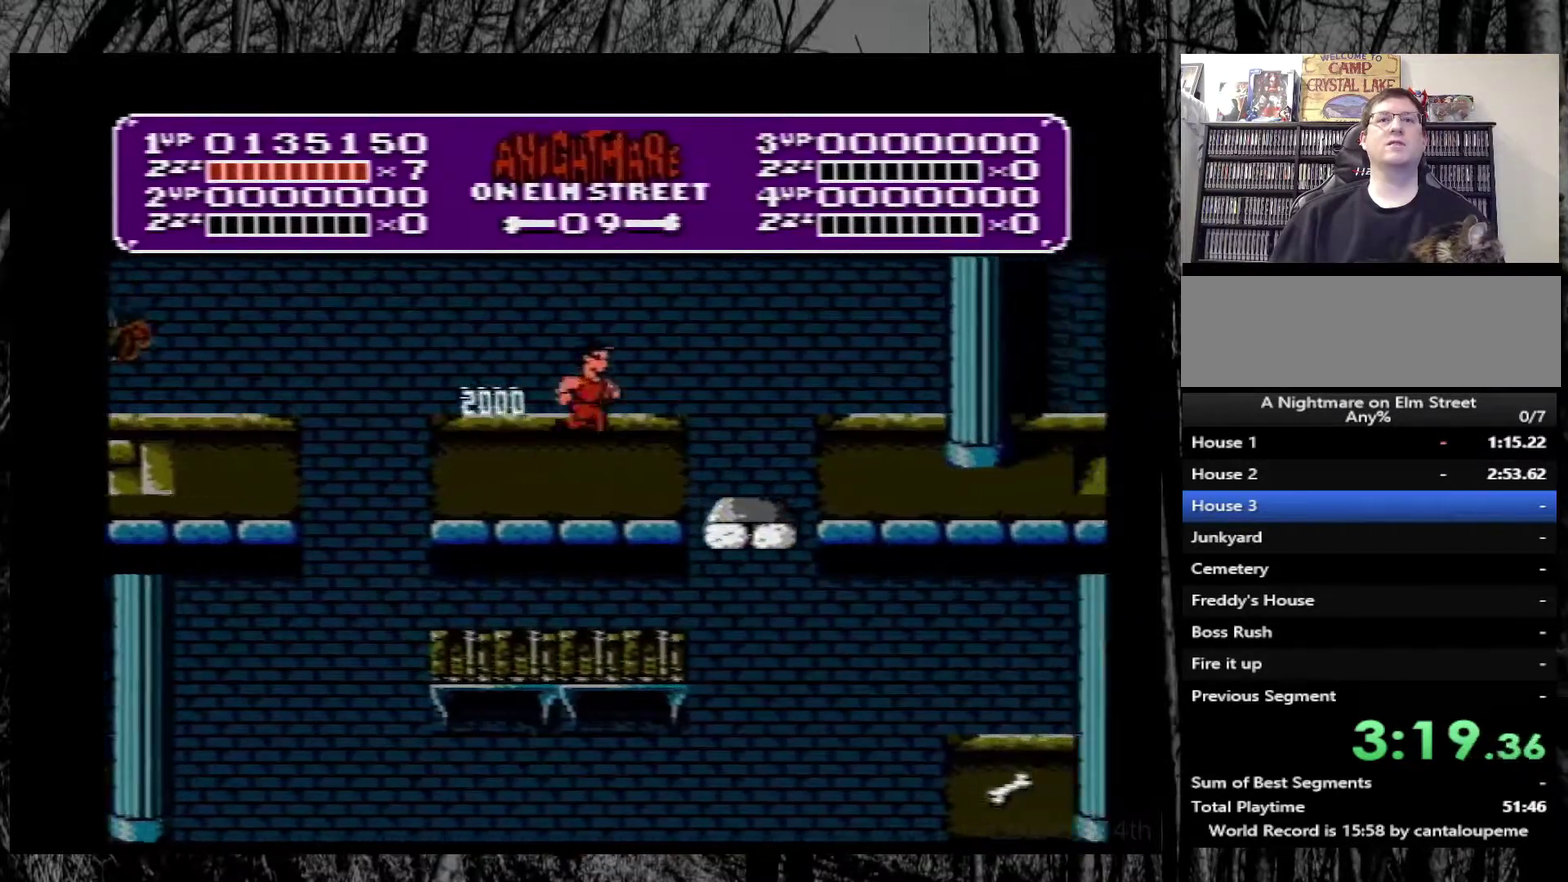
{"buttons": ["DPAD_LEFT"], "events": [[133, "A", "up"], [283, "DPAD_RIGHT", "up"], [400, "DPAD_LEFT", "down"]]}
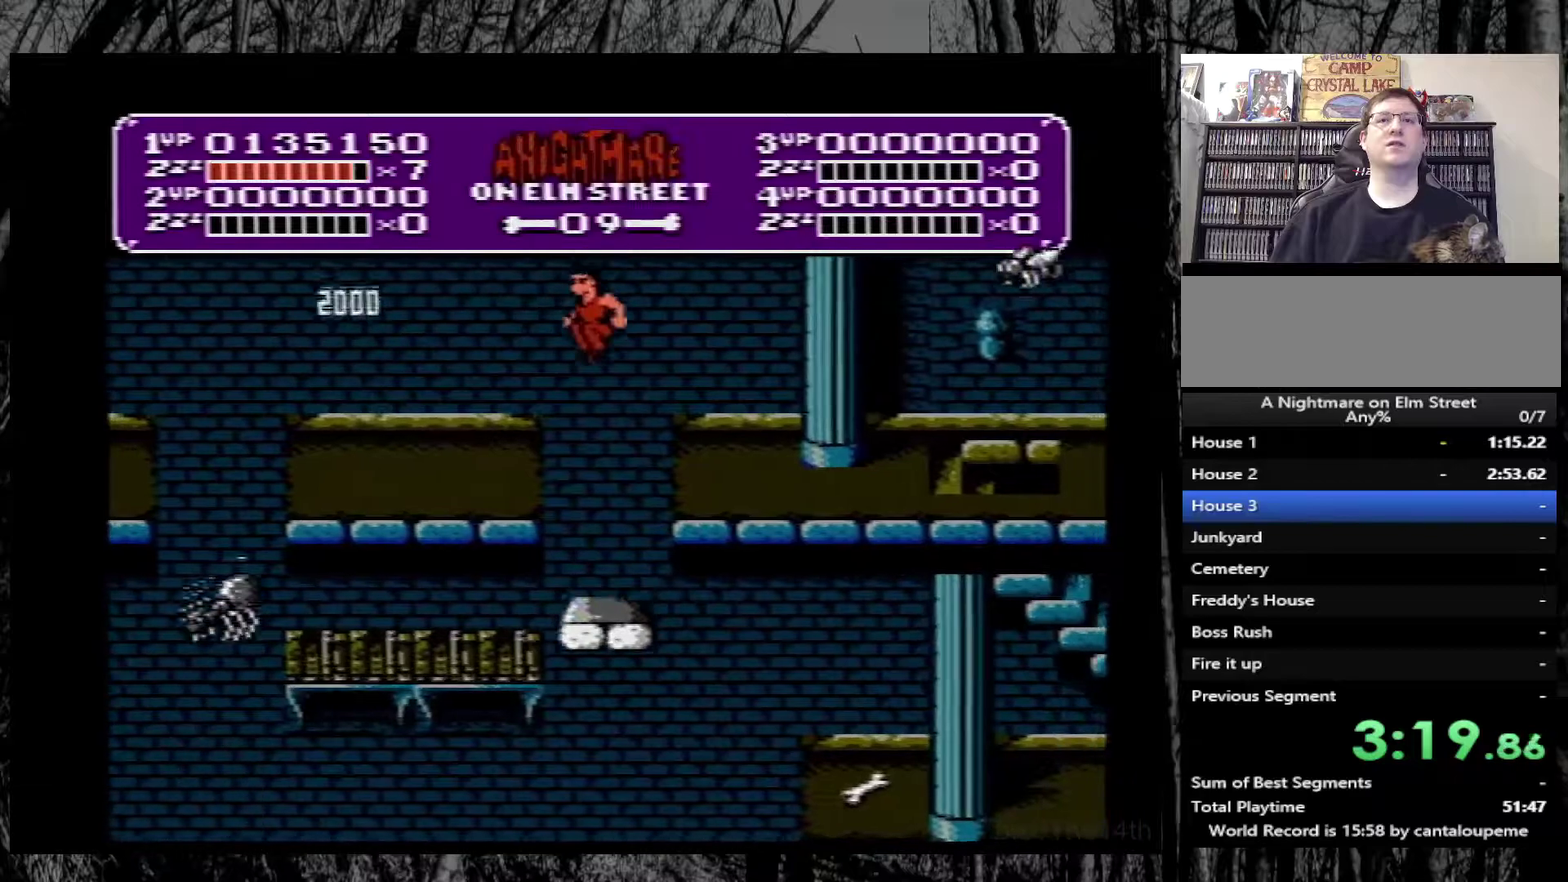
{"buttons": ["DPAD_RIGHT"], "events": [[17, "DPAD_LEFT", "up"], [100, "DPAD_RIGHT", "down"], [167, "DPAD_RIGHT", "up"], [267, "DPAD_LEFT", "down"], [350, "DPAD_LEFT", "up"], [433, "DPAD_RIGHT", "down"]]}
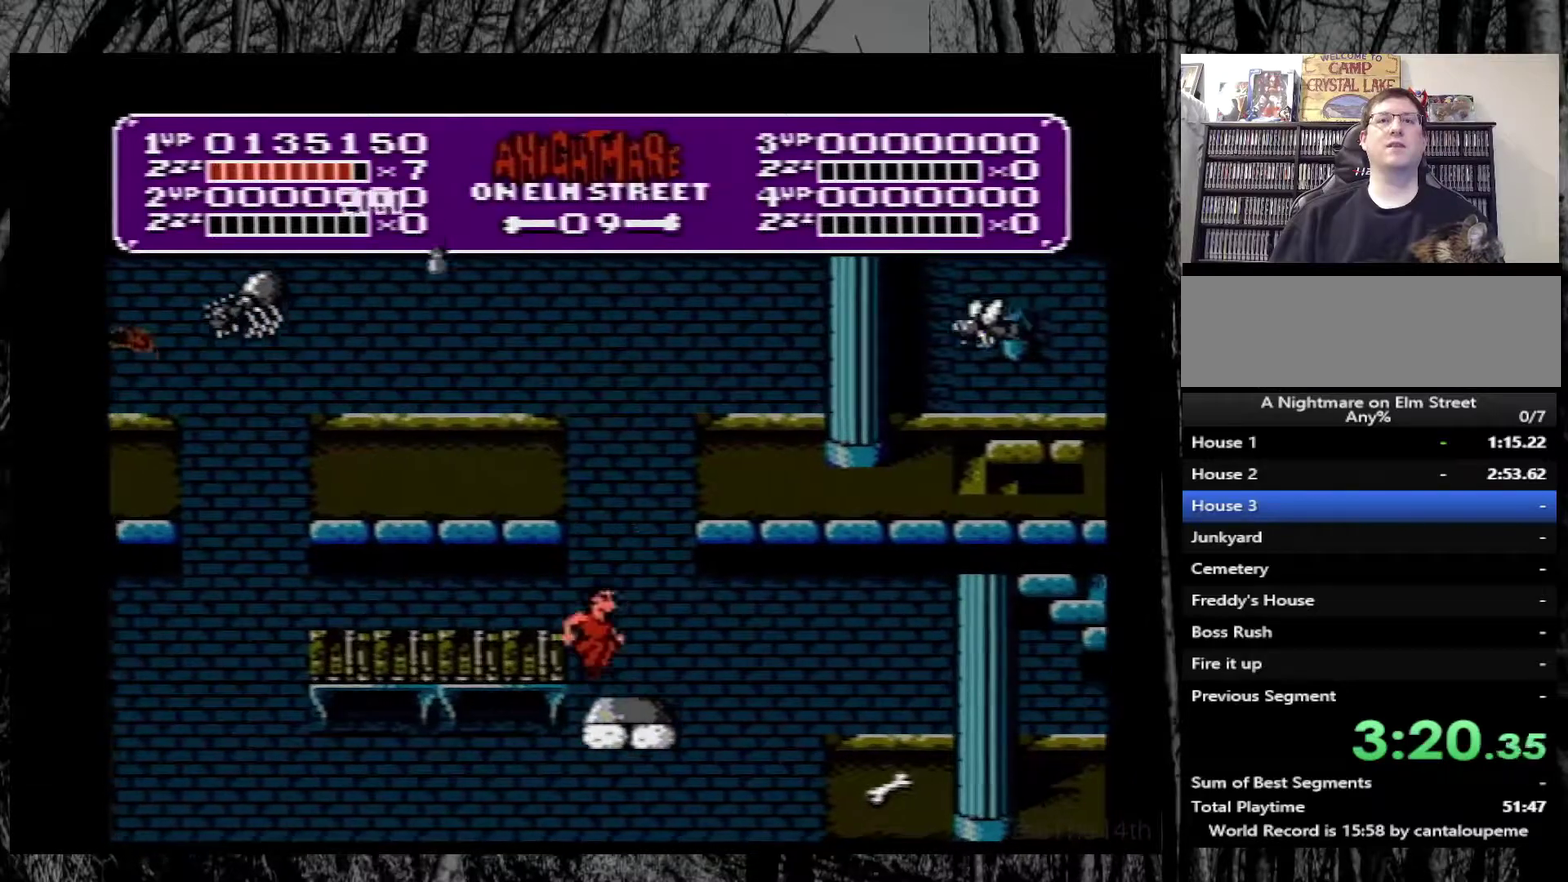
{"buttons": ["DPAD_RIGHT"], "events": [[183, "A", "down"], [300, "A", "up"]]}
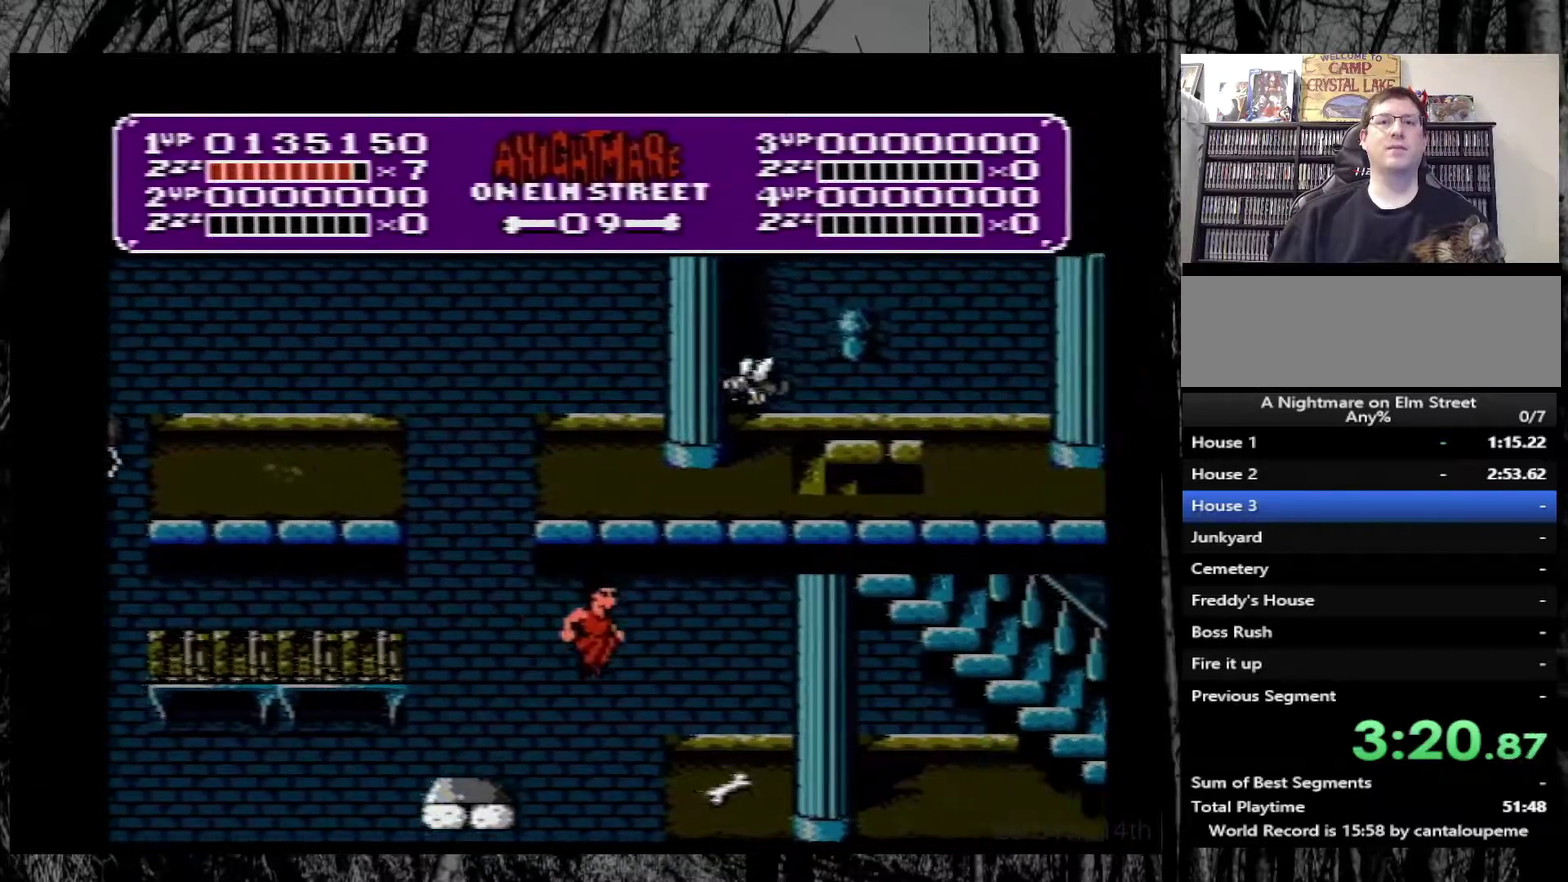
{"buttons": ["DPAD_RIGHT"], "events": []}
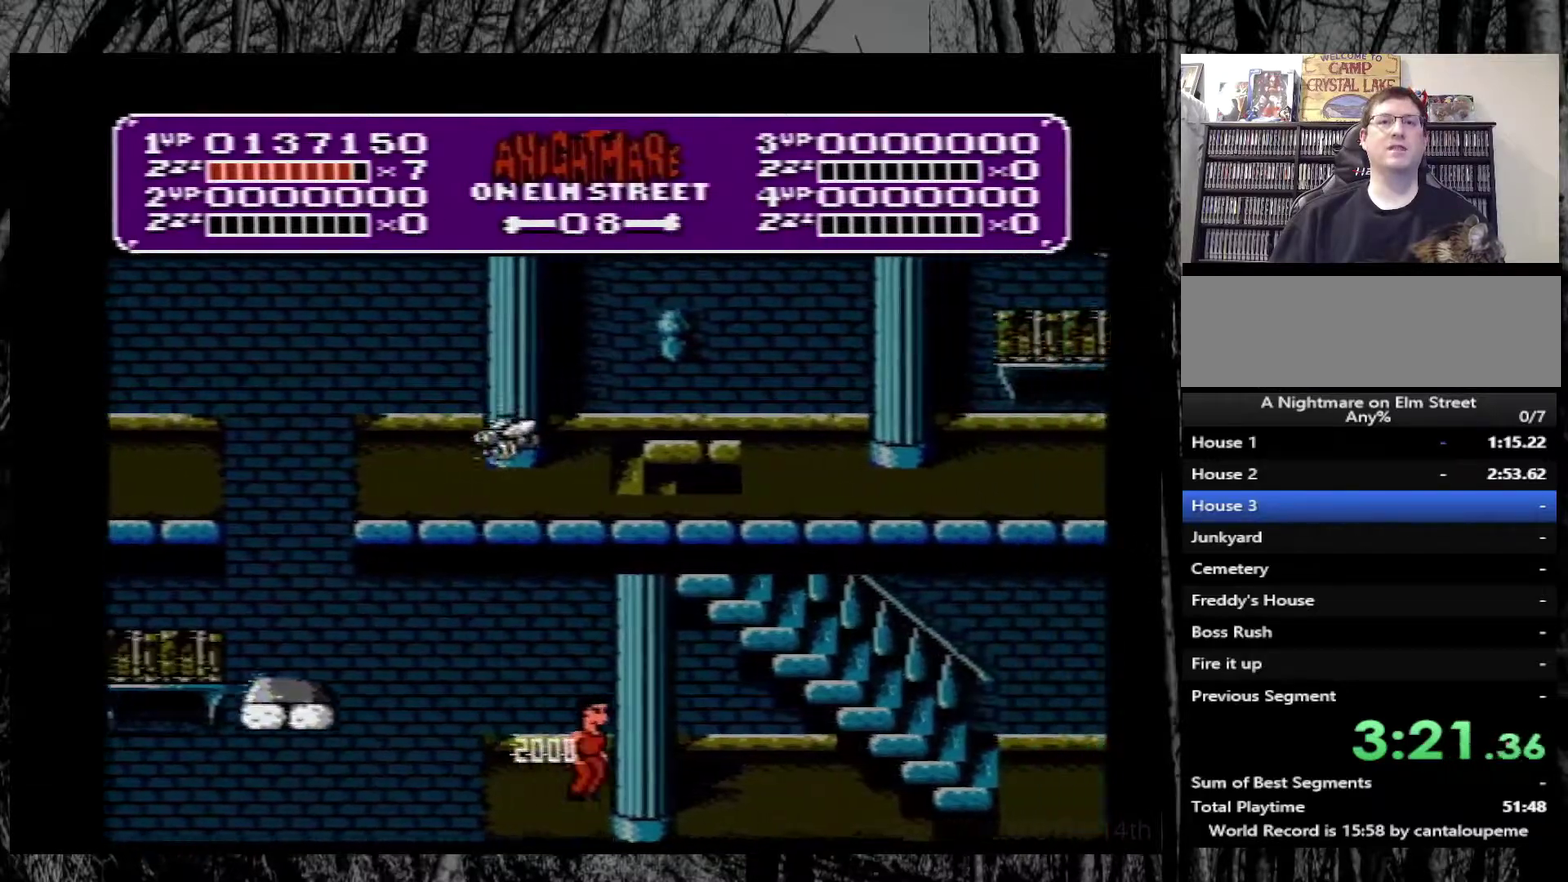
{"buttons": [], "events": [[133, "DPAD_RIGHT", "up"]]}
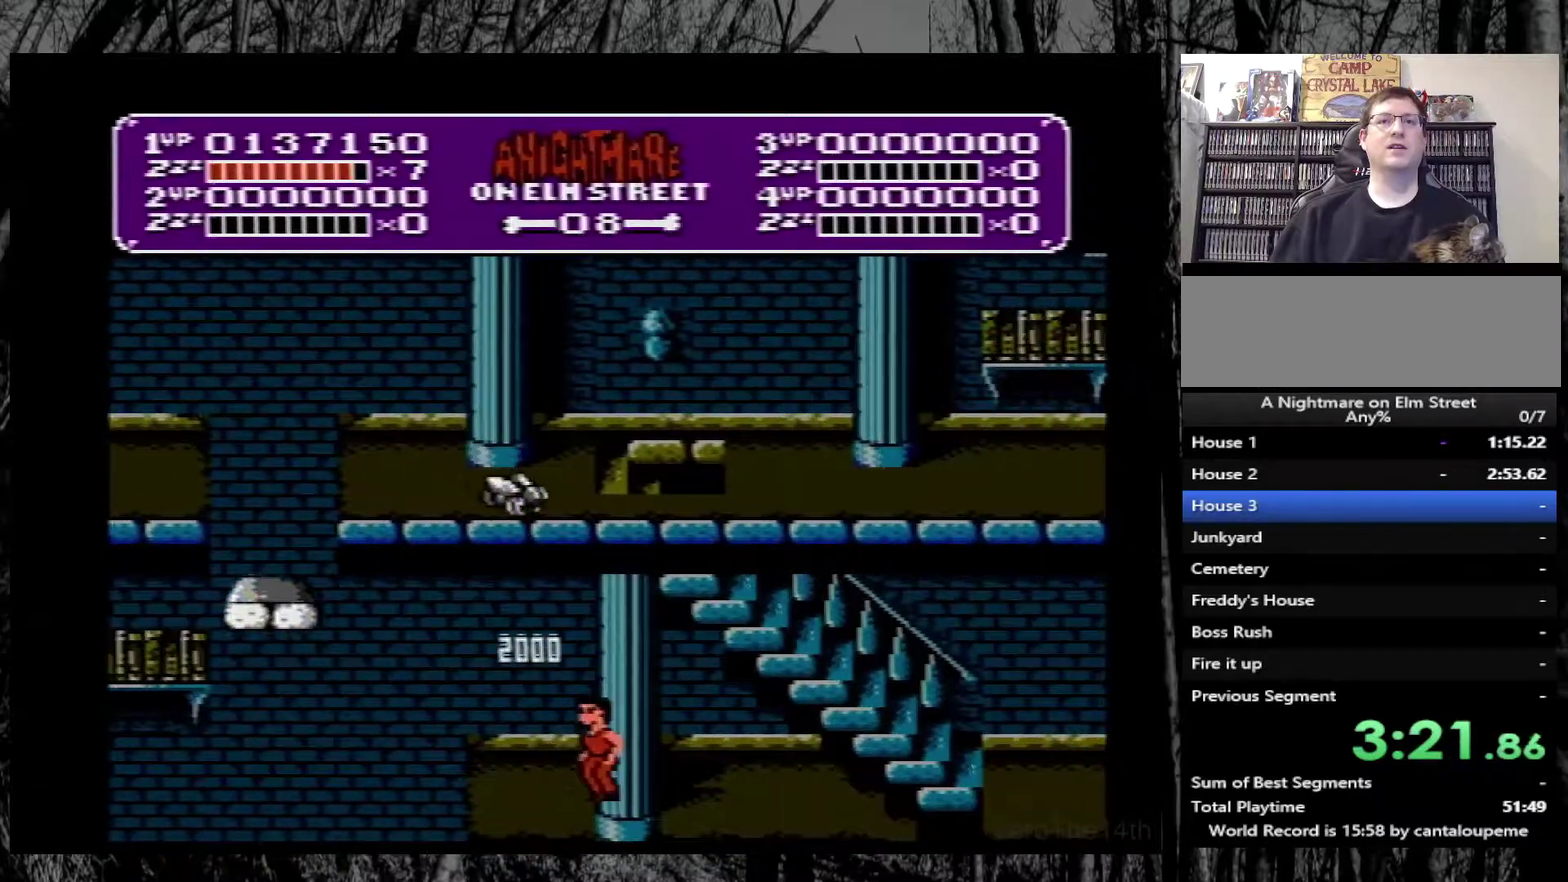
{"buttons": [], "events": []}
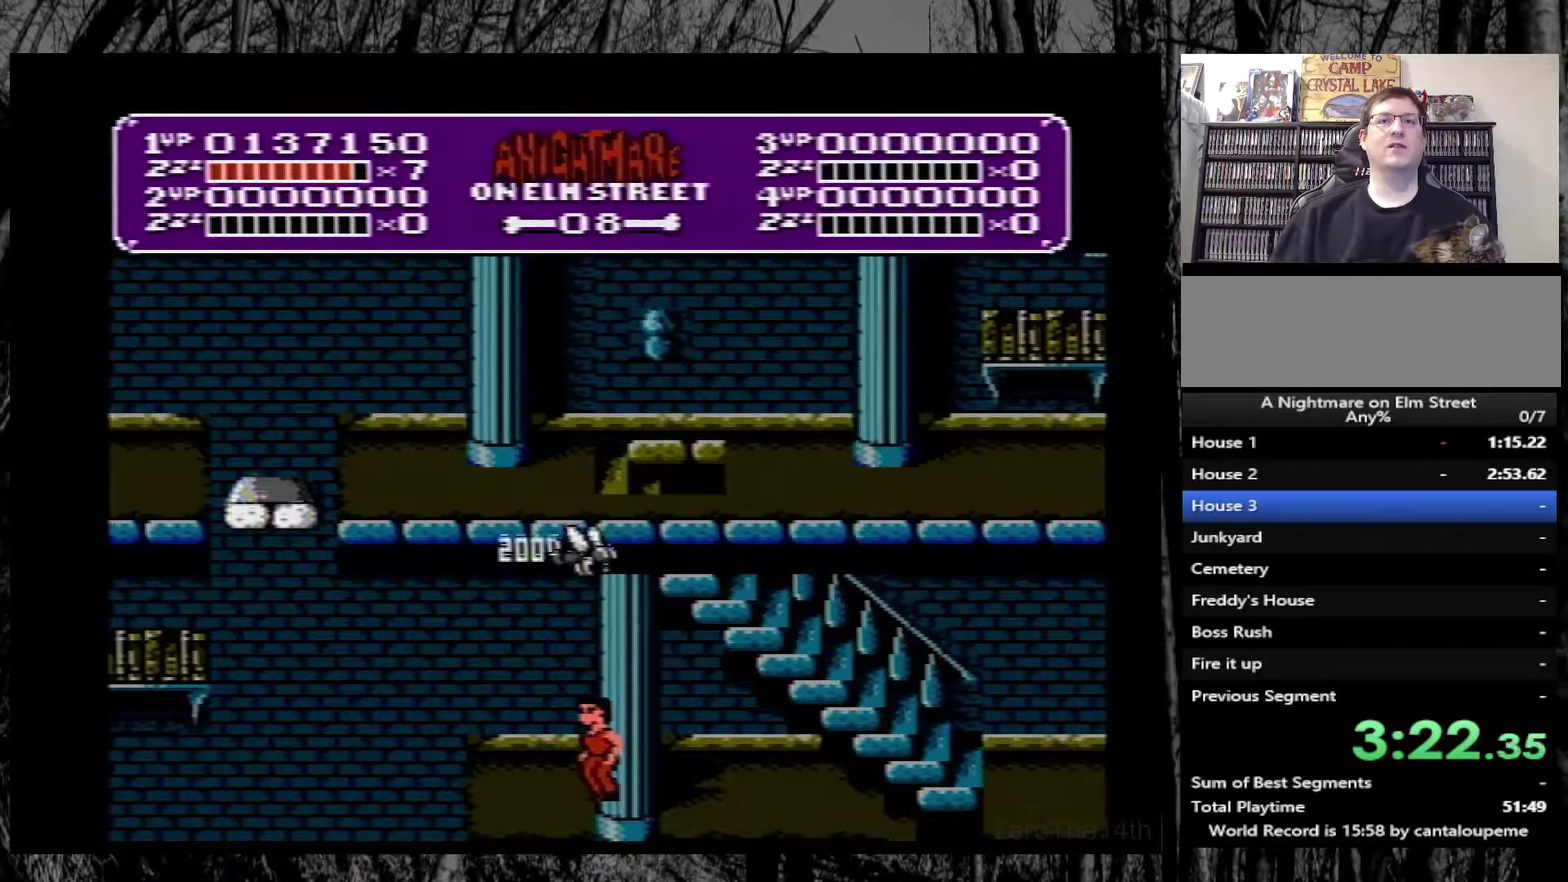
{"buttons": [], "events": []}
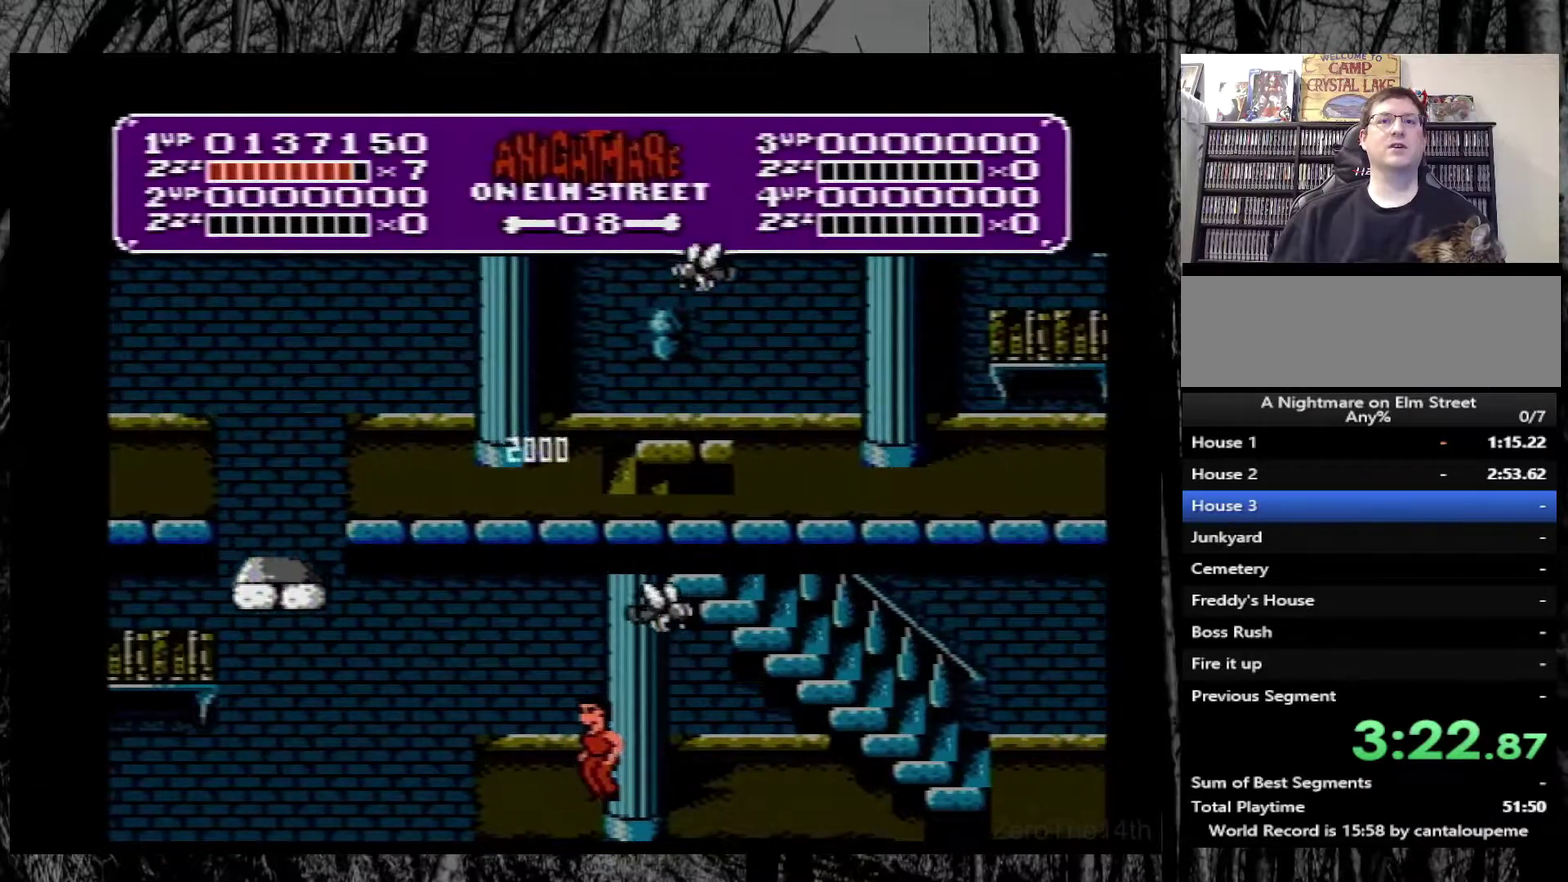
{"buttons": ["DPAD_LEFT"], "events": [[67, "DPAD_LEFT", "down"], [167, "DPAD_LEFT", "up"], [350, "DPAD_LEFT", "down"]]}
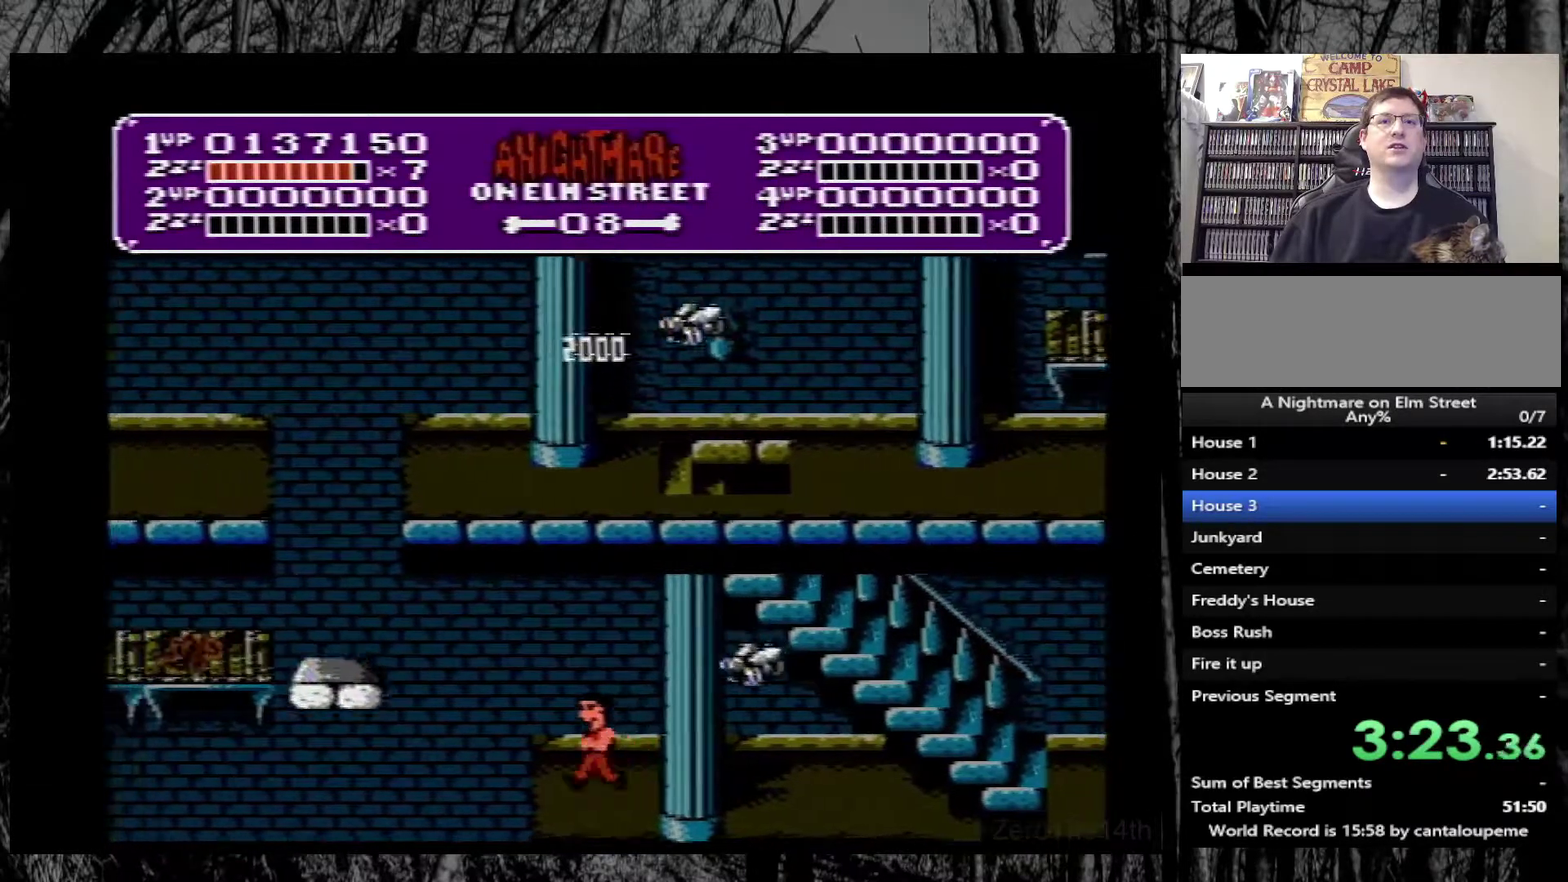
{"buttons": ["B", "DPAD_LEFT"], "events": [[17, "A", "down"], [200, "A", "up"], [400, "B", "down"]]}
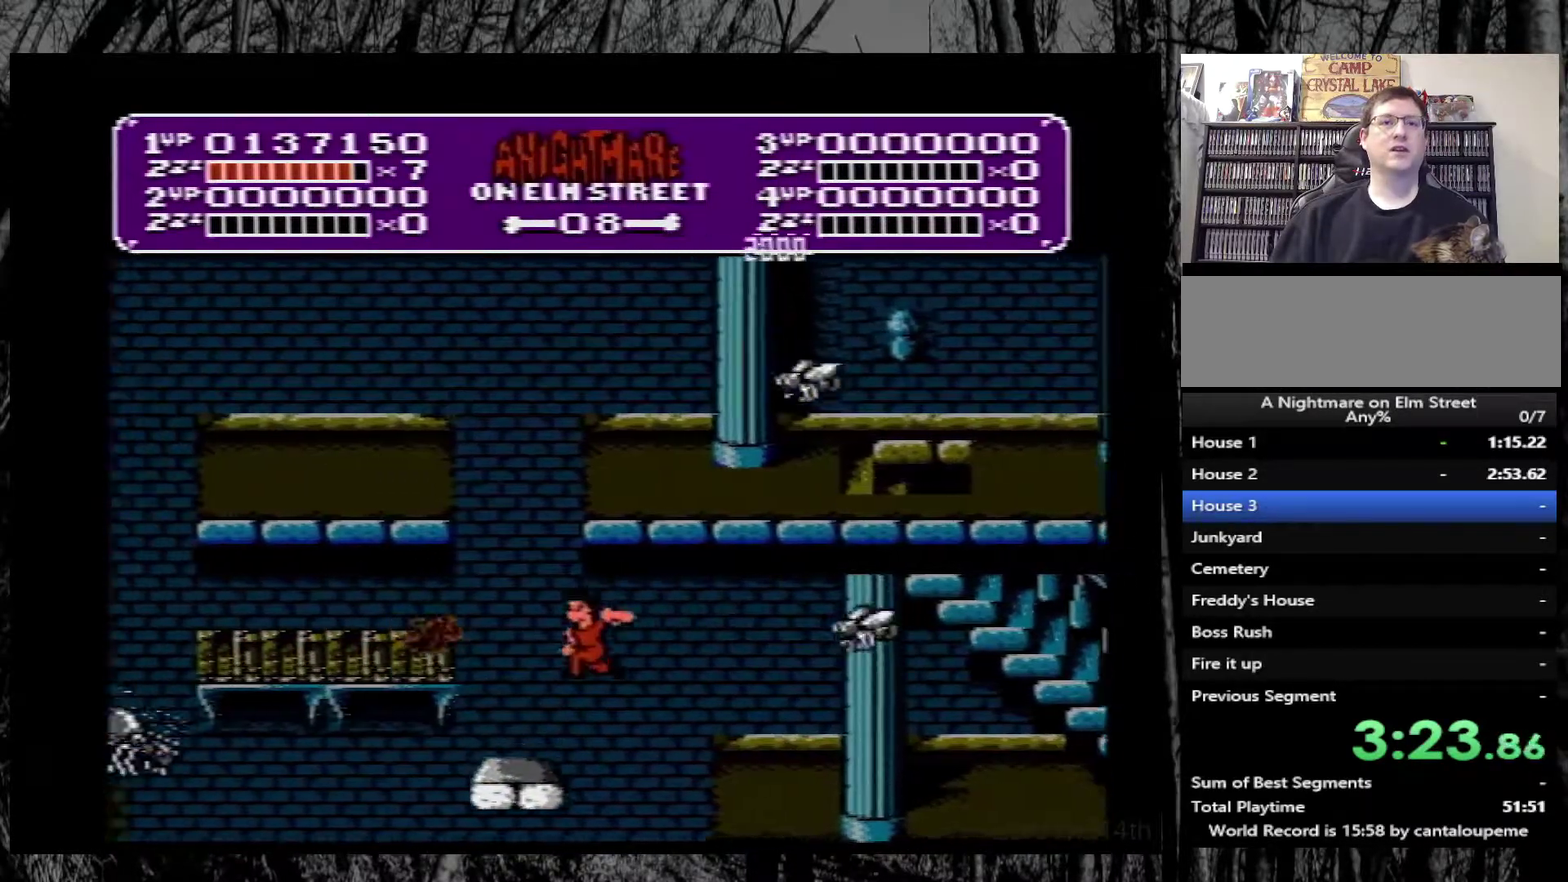
{"buttons": ["DPAD_DOWN"], "events": [[100, "B", "up"], [167, "DPAD_LEFT", "up"], [283, "DPAD_RIGHT", "down"], [400, "DPAD_RIGHT", "up"], [483, "DPAD_DOWN", "down"]]}
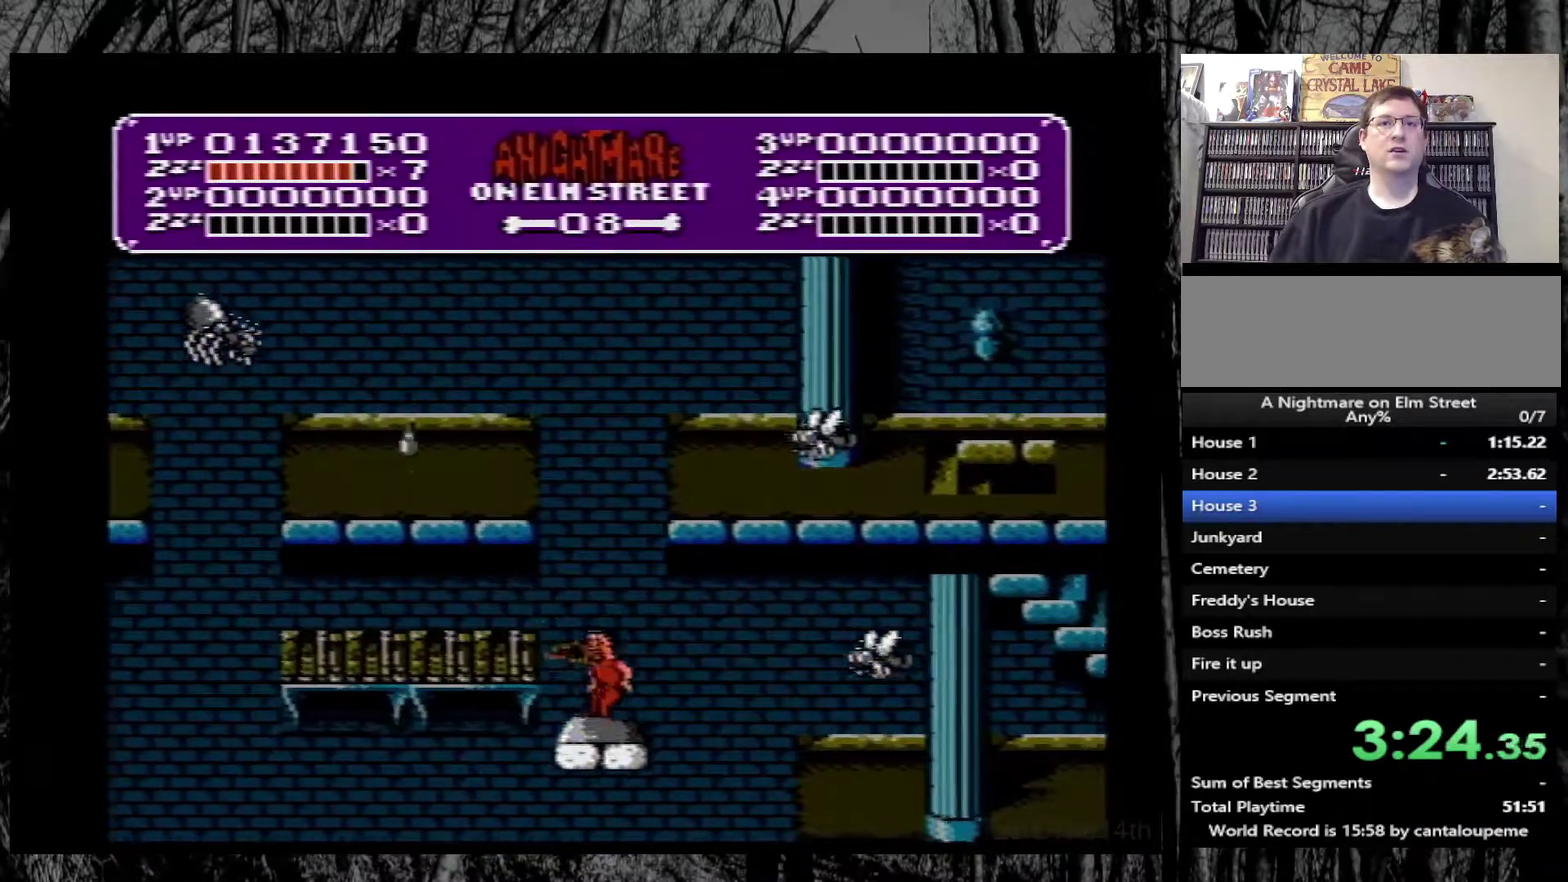
{"buttons": [], "events": [[133, "DPAD_DOWN", "up"], [233, "DPAD_LEFT", "down"], [333, "DPAD_LEFT", "up"]]}
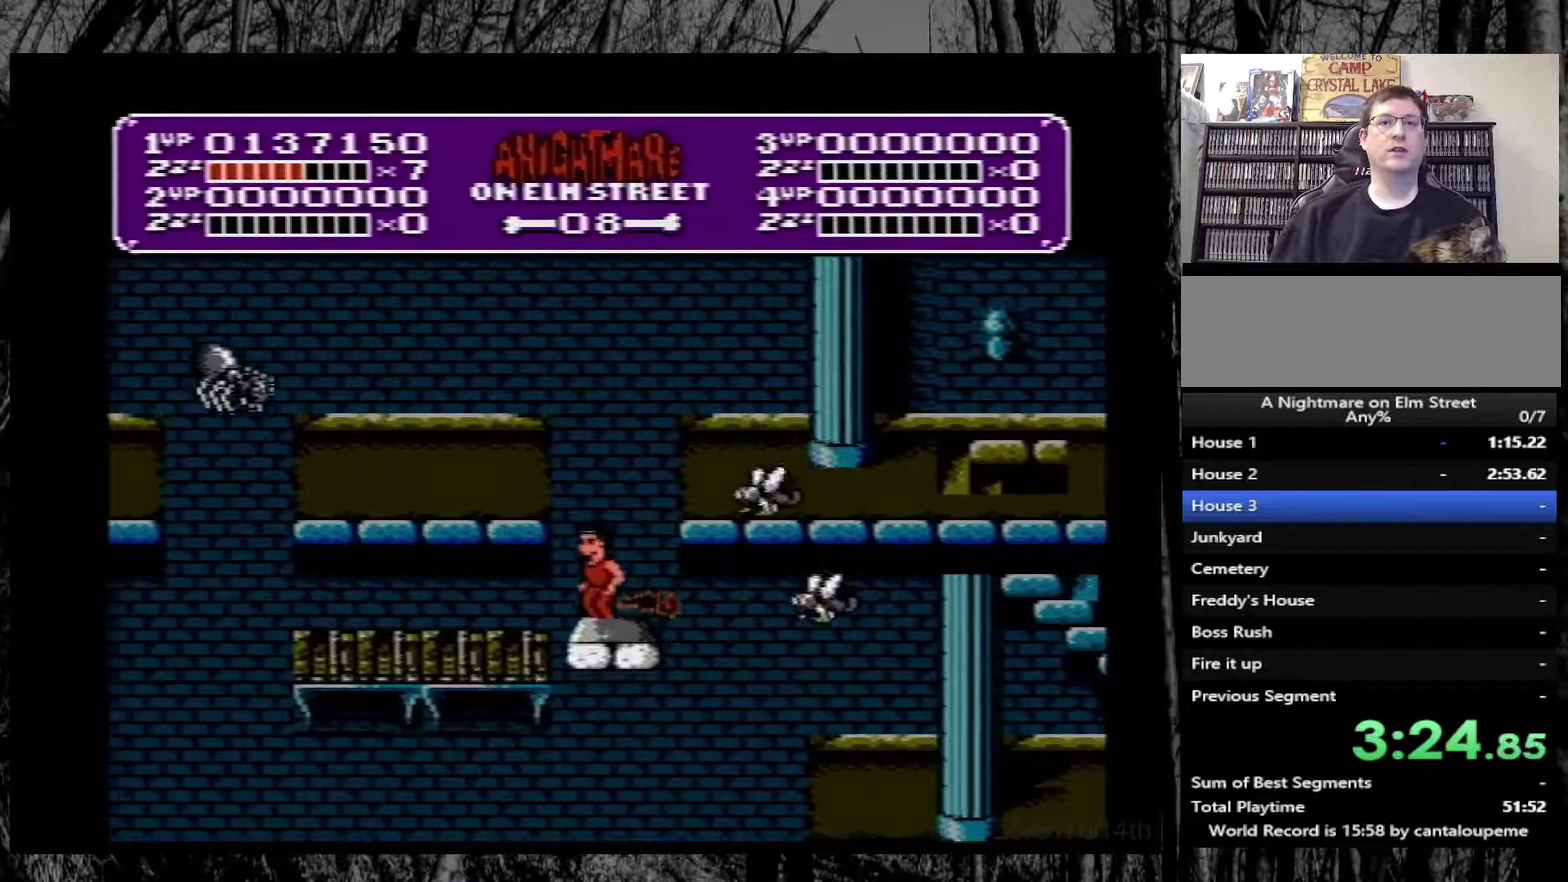
{"buttons": ["A", "B", "DPAD_RIGHT"], "events": [[33, "DPAD_LEFT", "down"], [100, "A", "down"], [150, "DPAD_LEFT", "up"], [183, "DPAD_RIGHT", "down"], [450, "B", "down"]]}
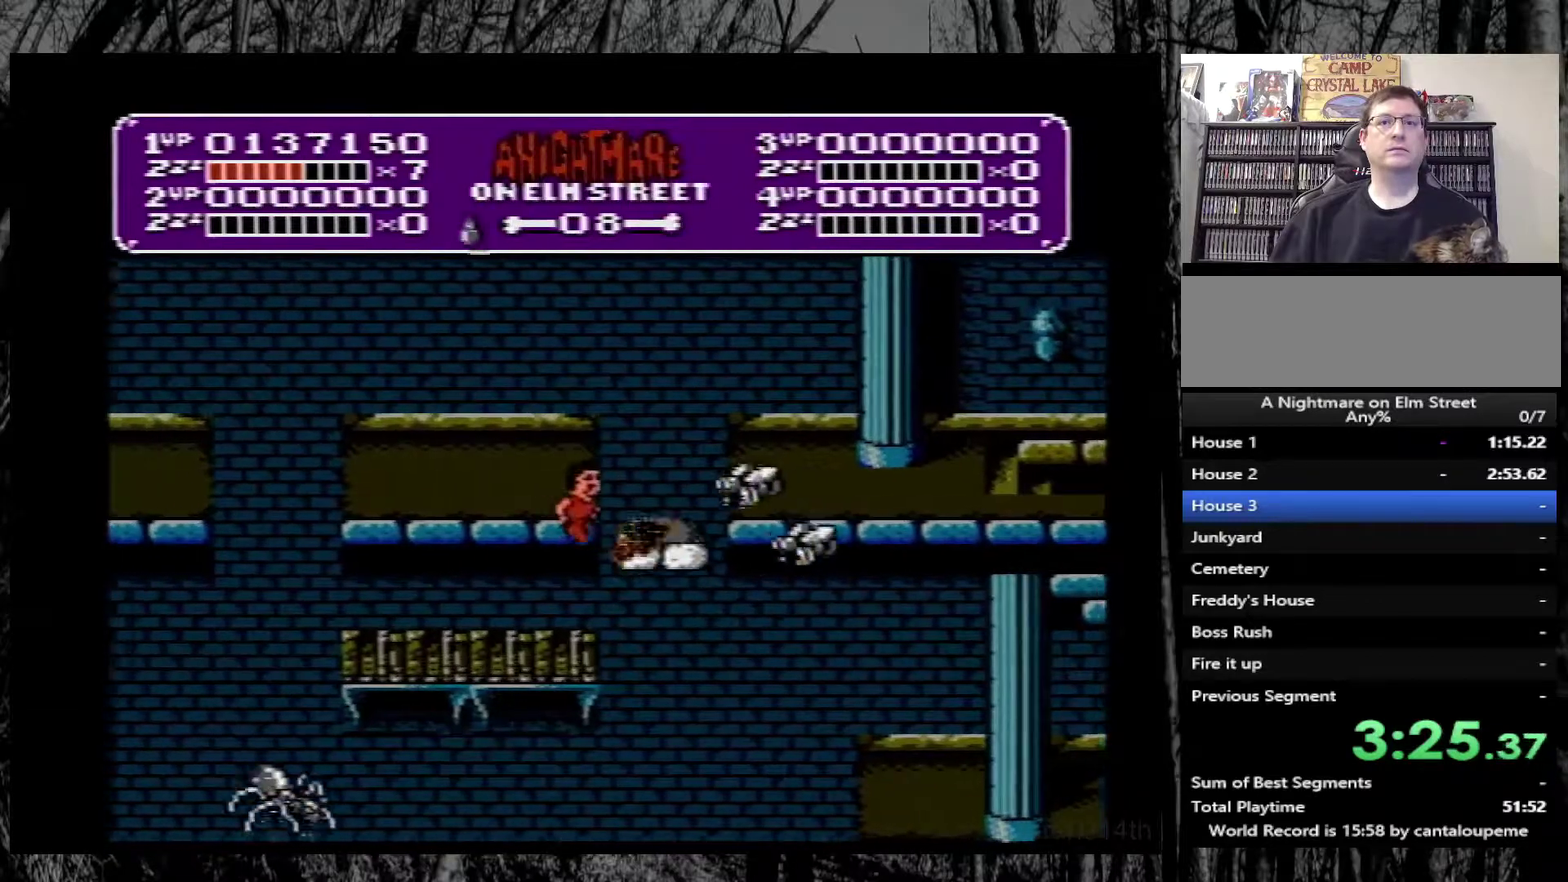
{"buttons": [], "events": [[83, "DPAD_RIGHT", "up"], [167, "A", "up"], [167, "B", "up"], [167, "DPAD_RIGHT", "down"], [317, "DPAD_RIGHT", "up"]]}
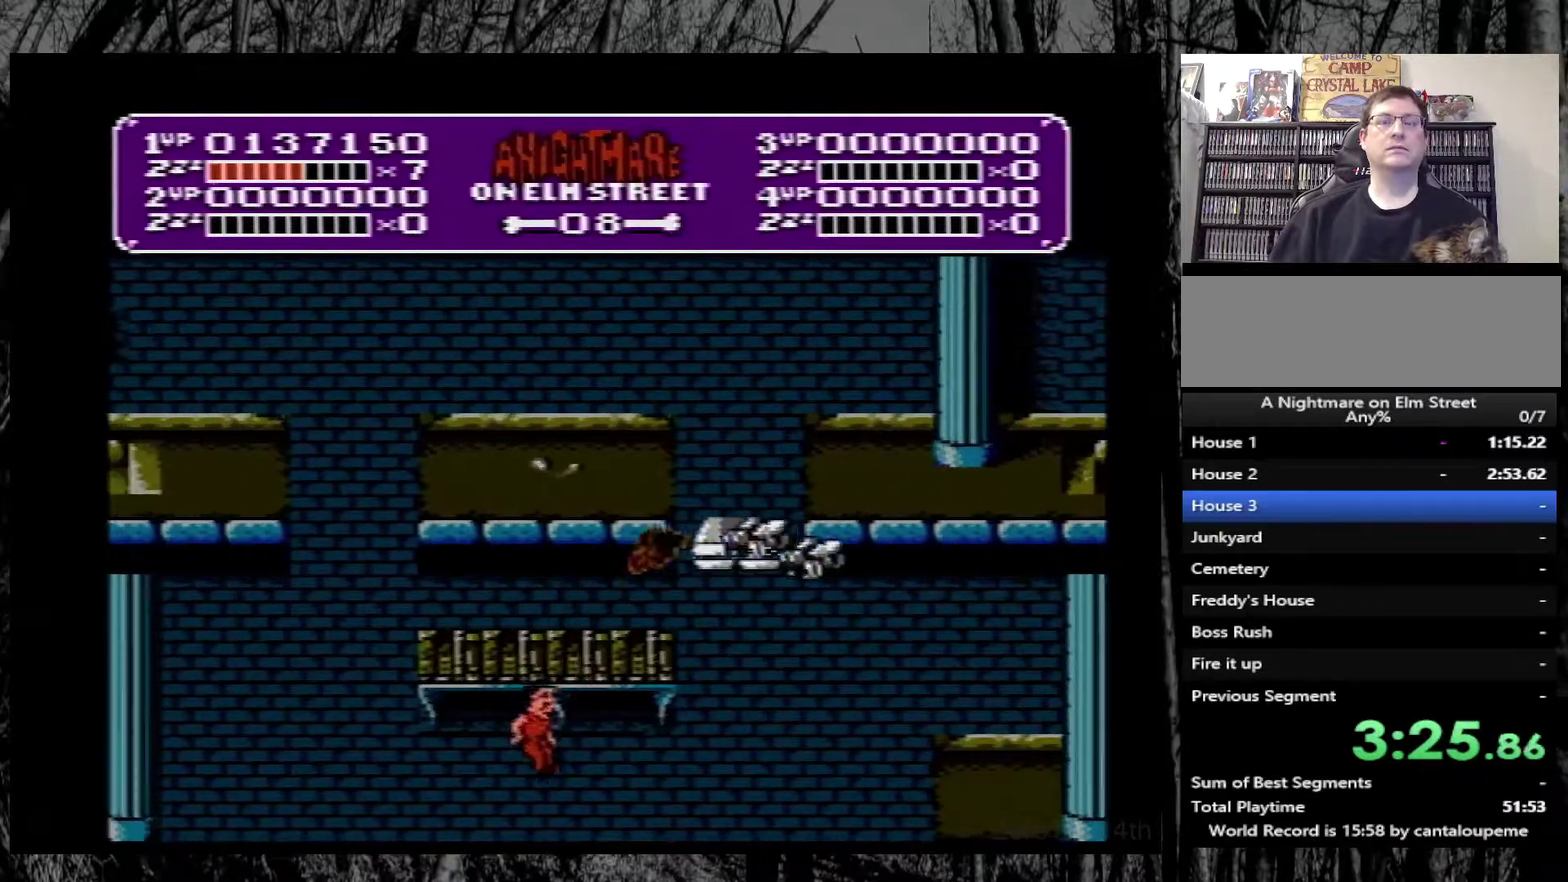
{"buttons": [], "events": []}
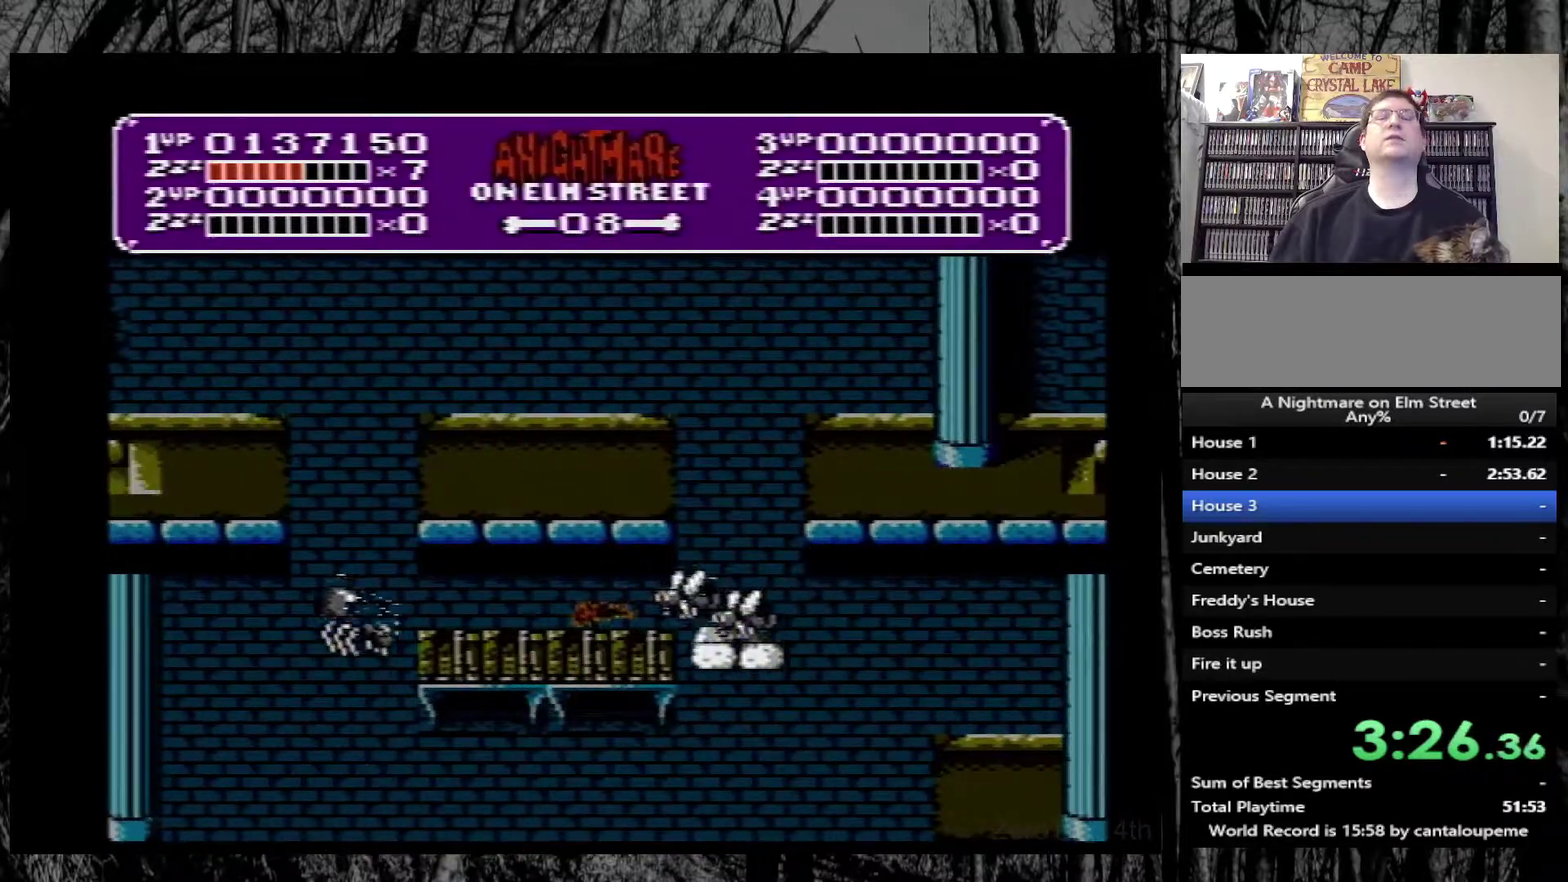
{"buttons": [], "events": []}
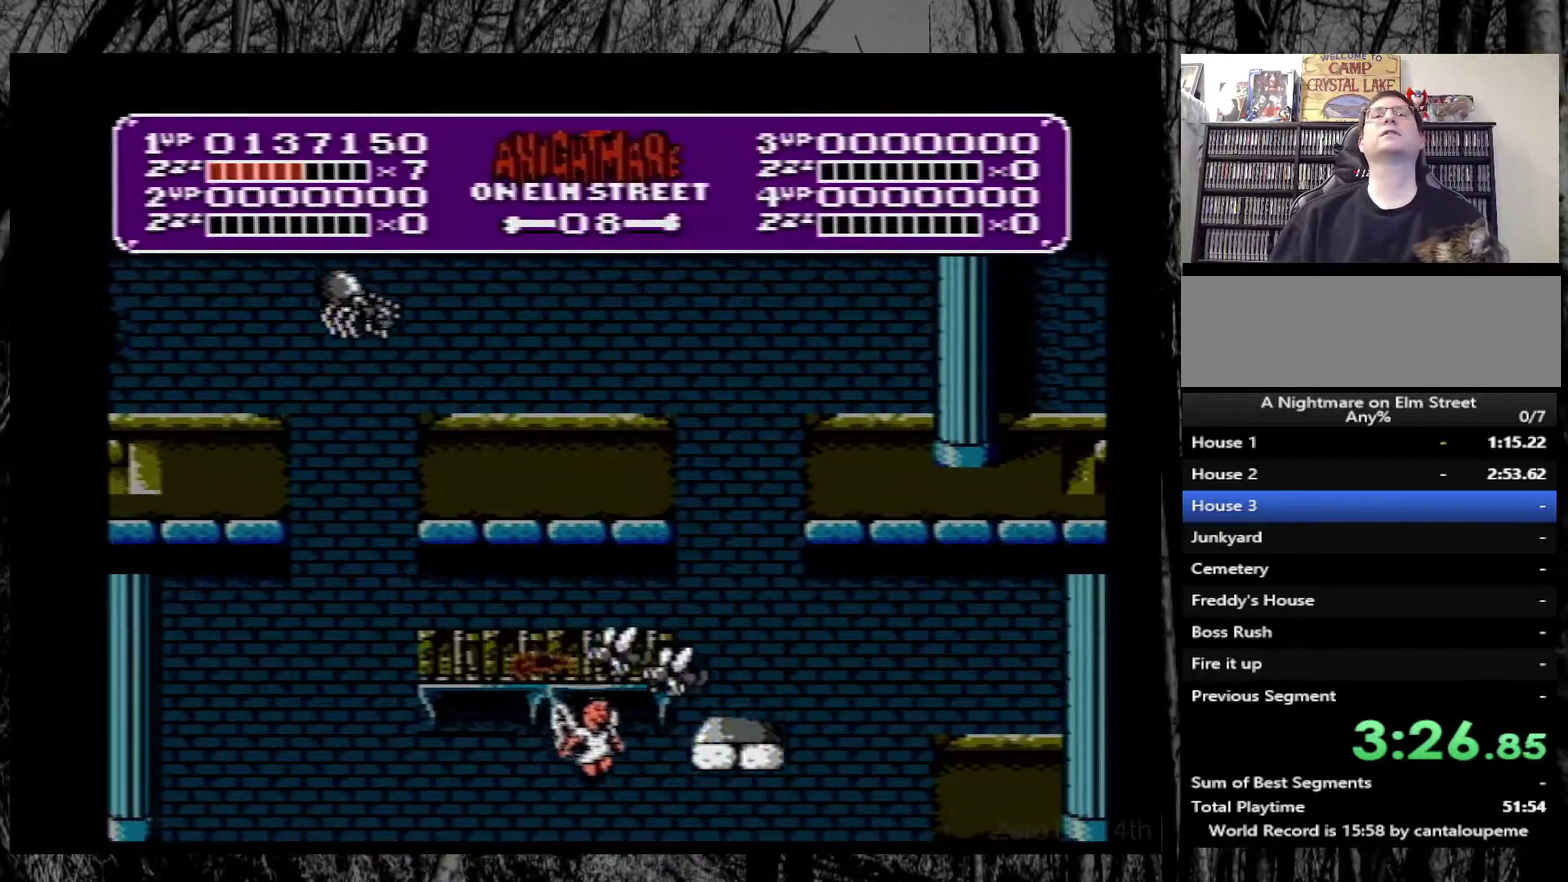
{"buttons": [], "events": []}
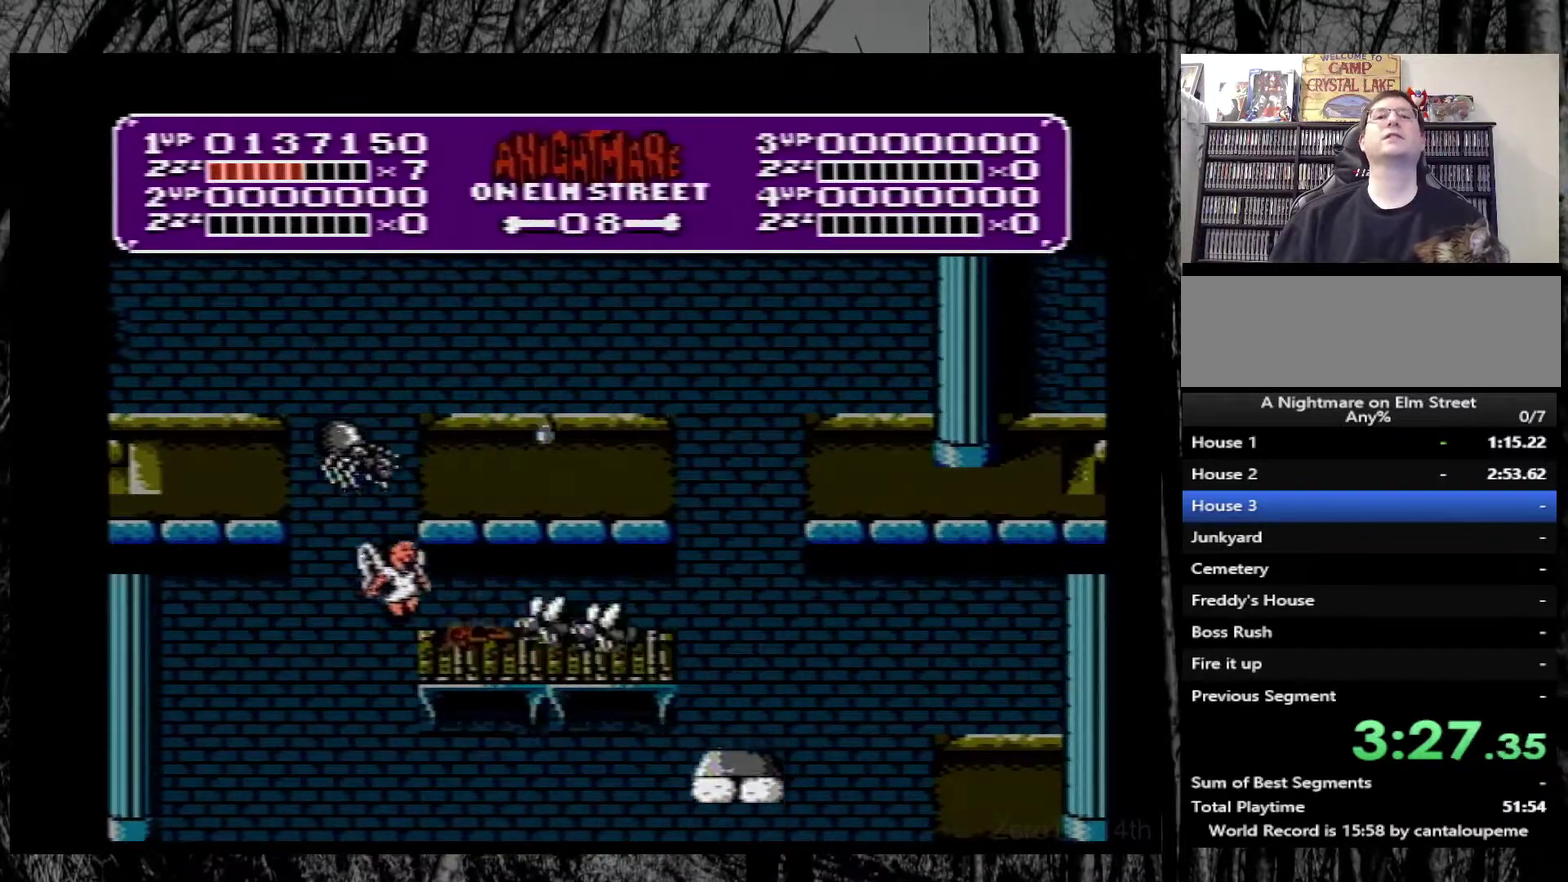
{"buttons": [], "events": []}
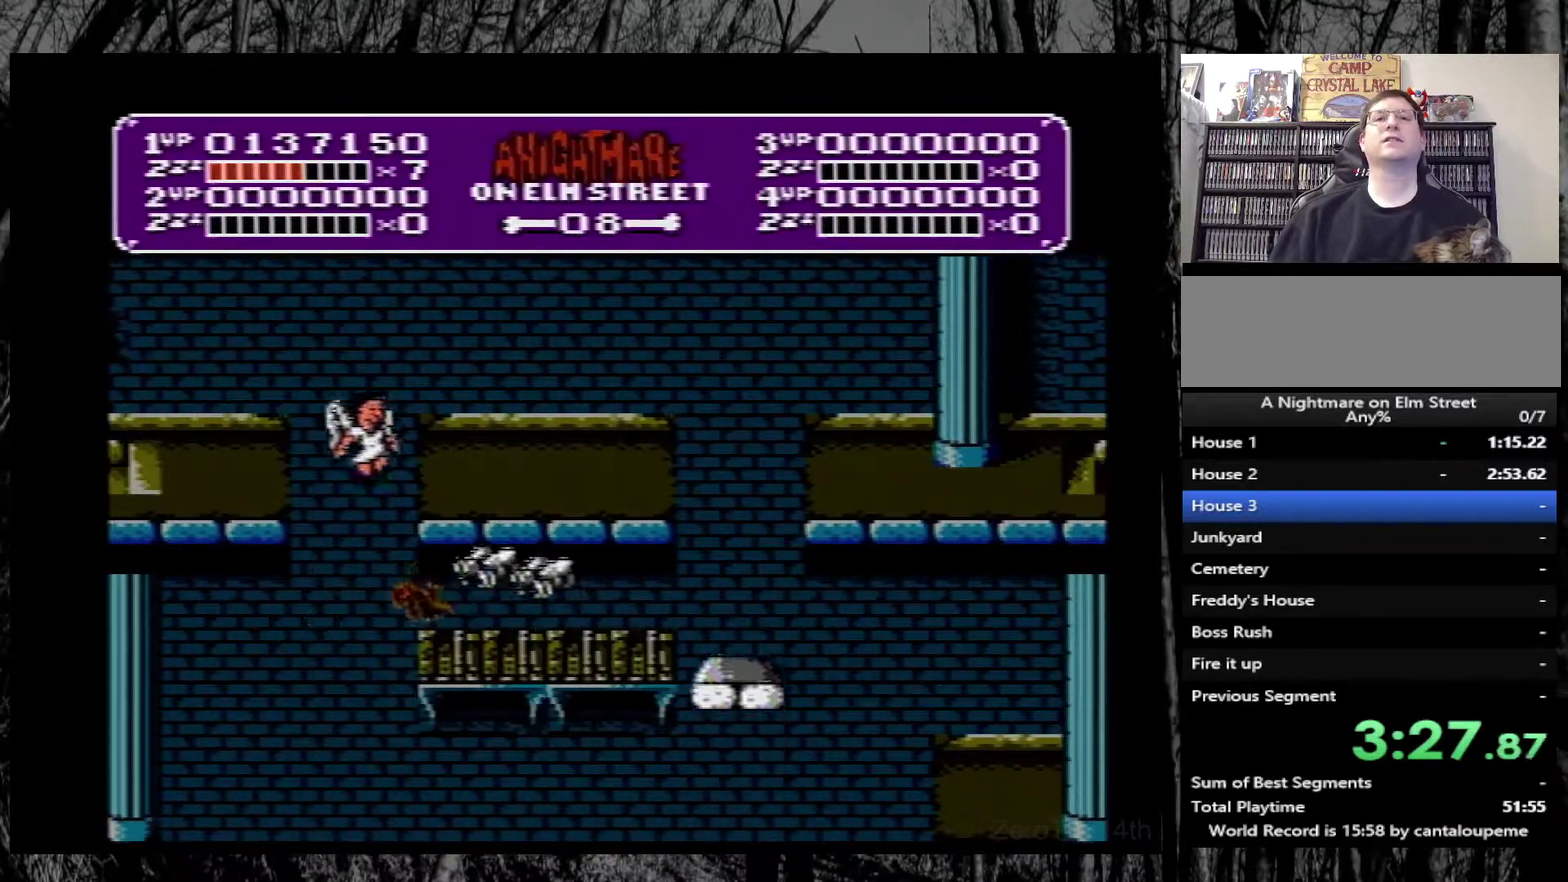
{"buttons": [], "events": []}
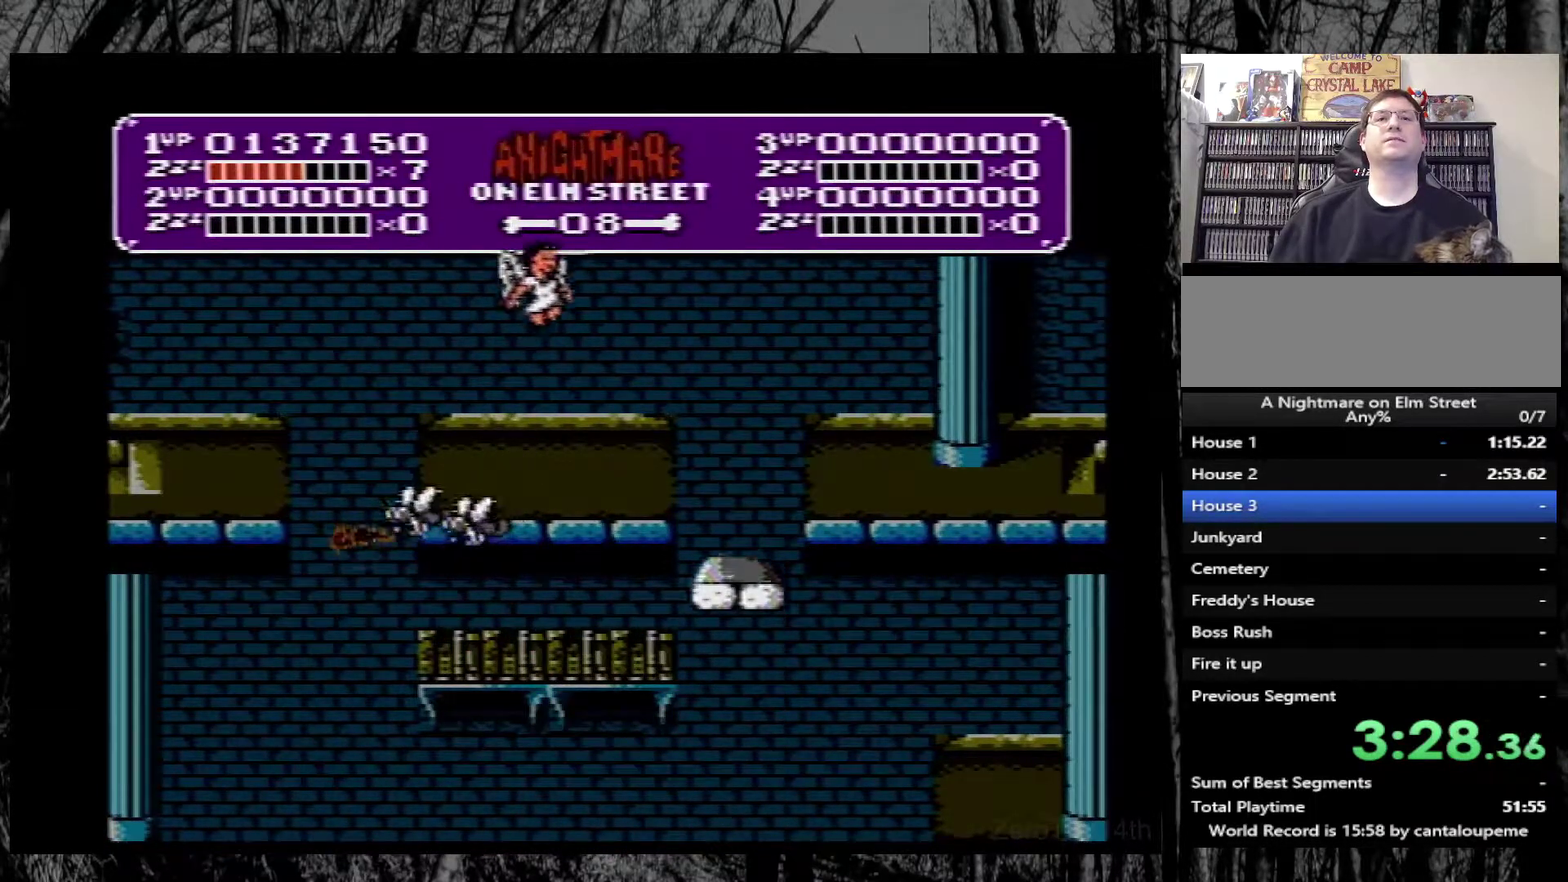
{"buttons": [], "events": []}
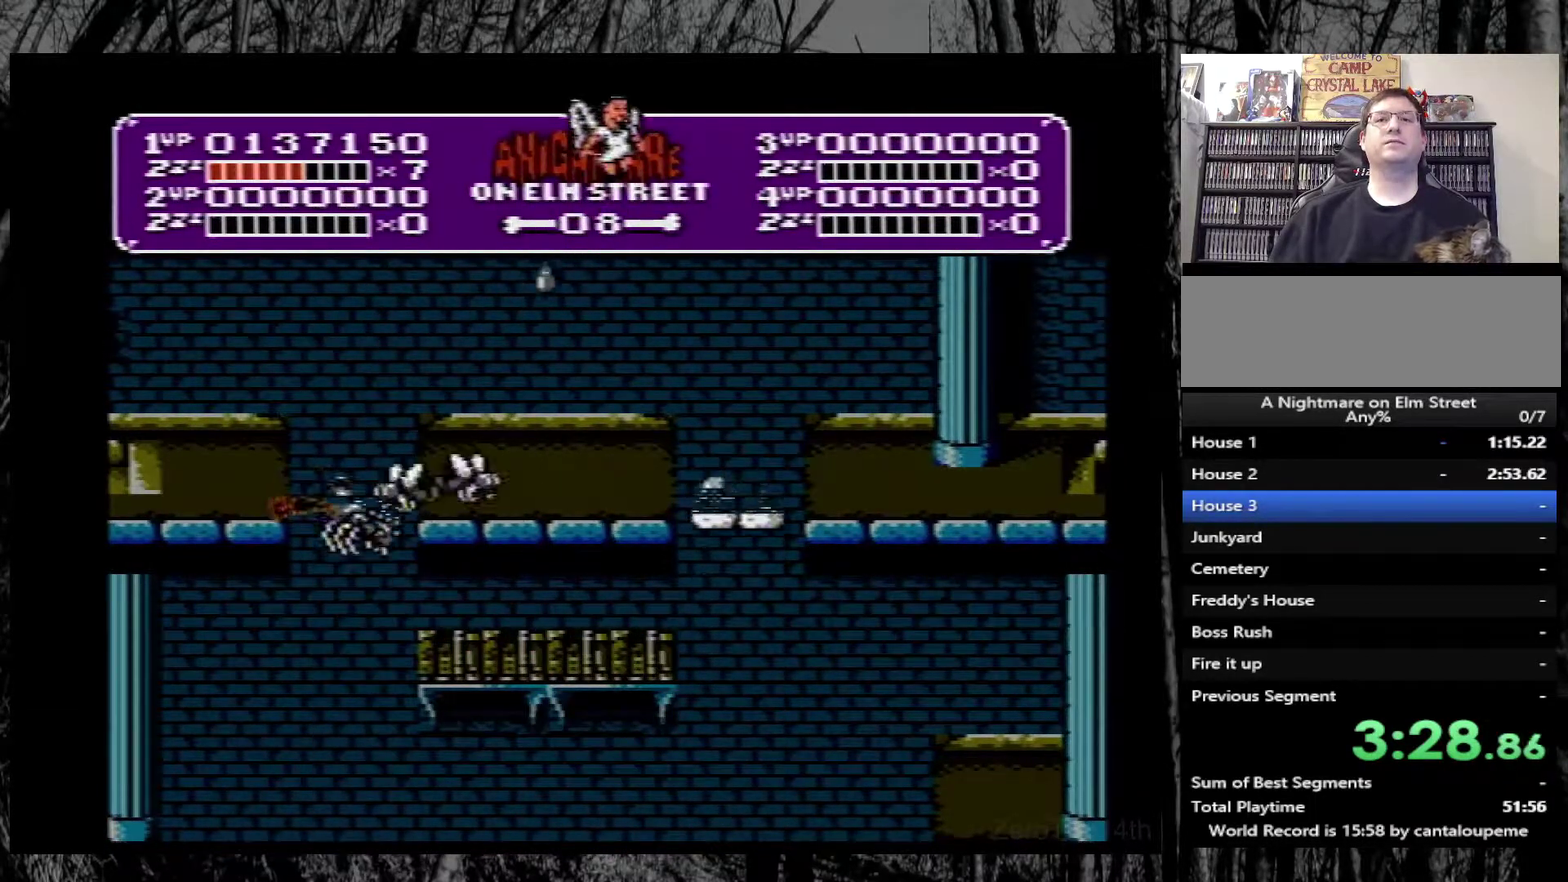
{"buttons": [], "events": []}
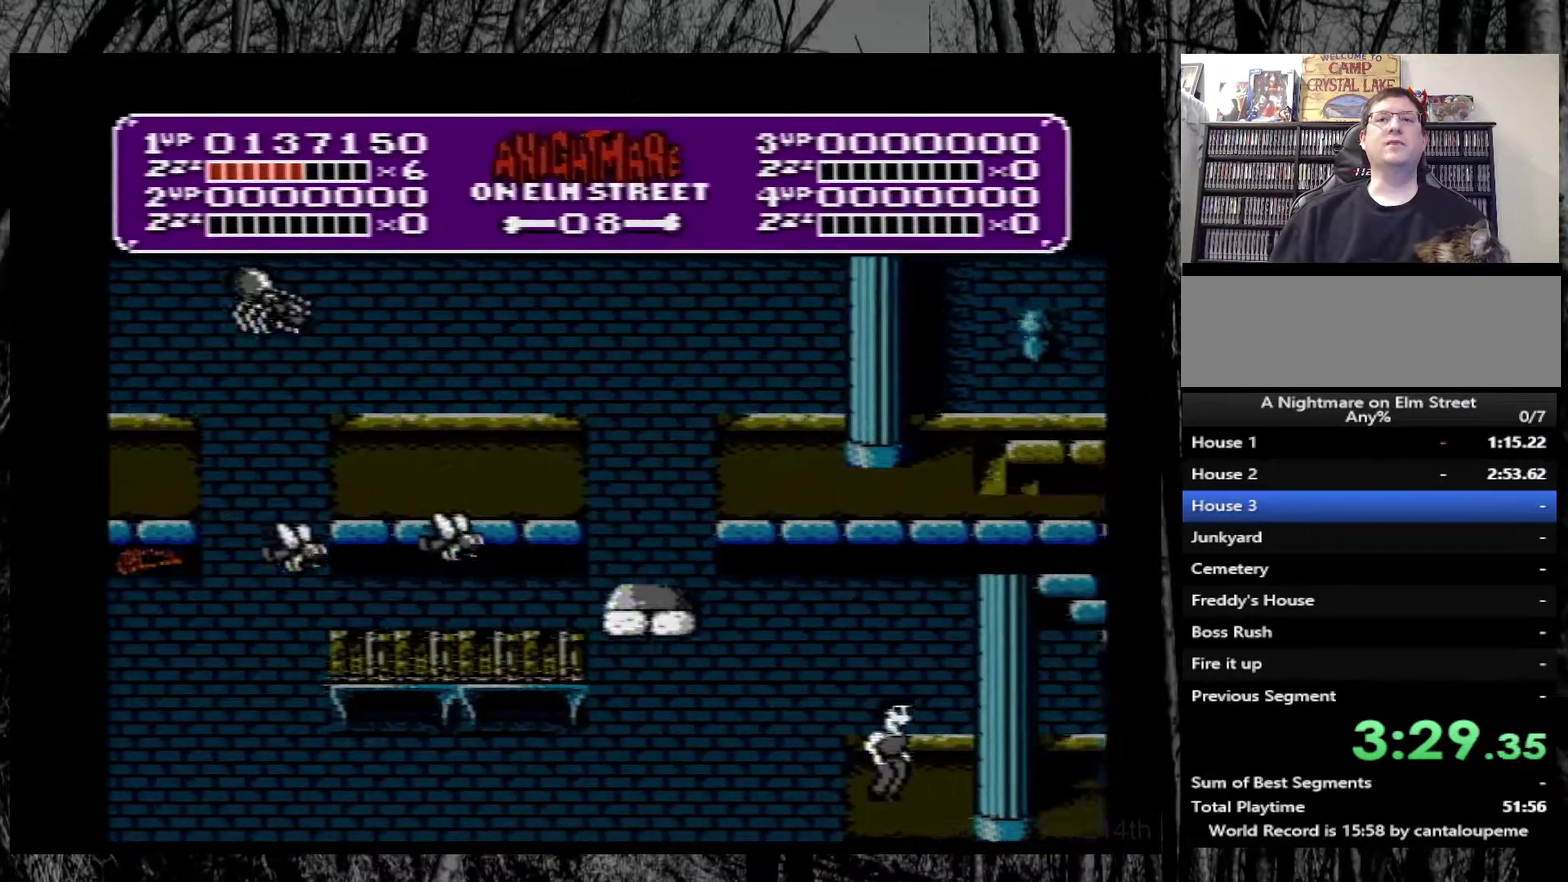
{"buttons": [], "events": [[267, "DPAD_LEFT", "down"], [333, "DPAD_LEFT", "up"]]}
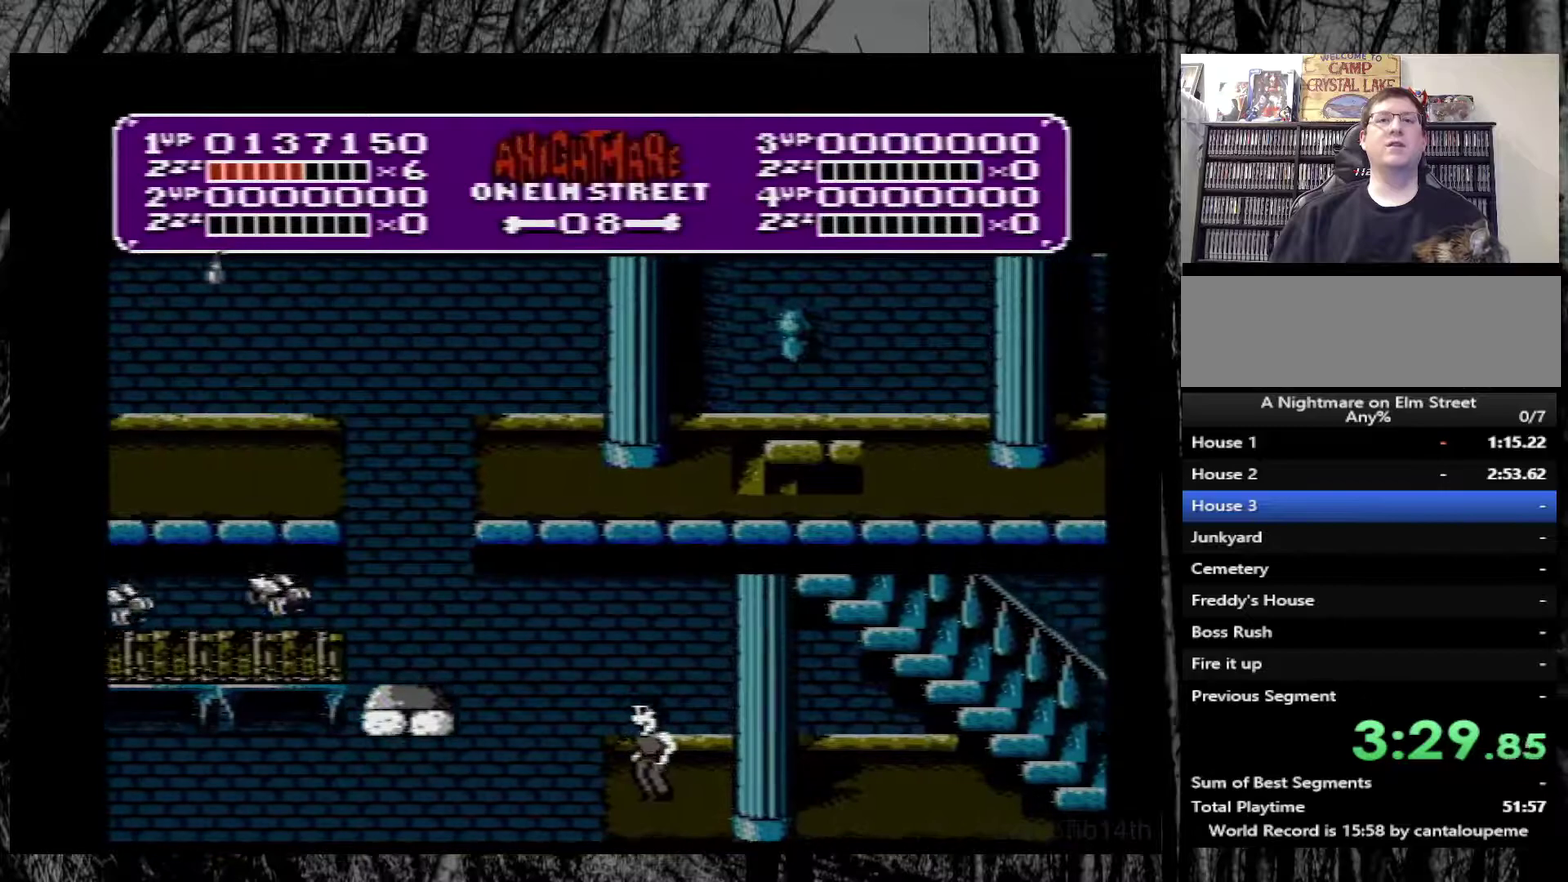
{"buttons": [], "events": []}